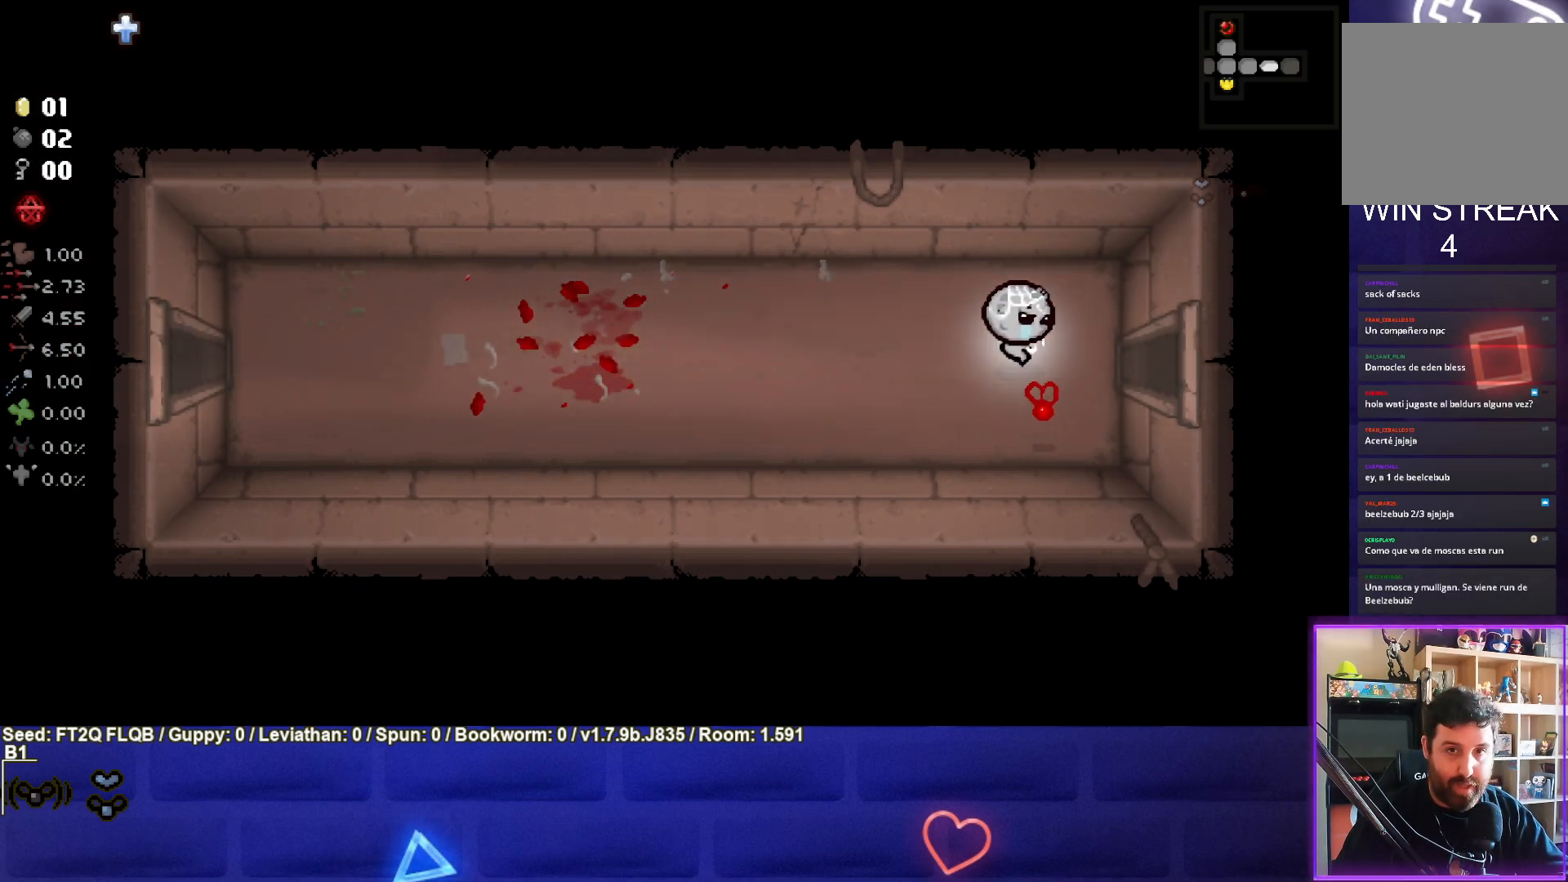
Gameplay with a controller (PlayStation layout); each line is a JSON object with the inputs held at the frame after it. "events" lists button and stick changes between this image and that frame as [ms after this image, input, new state], when the widget could be followed in between. Not read: L3 R3 right_stick.
{"buttons": ["CIRCLE"], "left_stick": "right", "events": [[317, "CIRCLE", "down"]]}
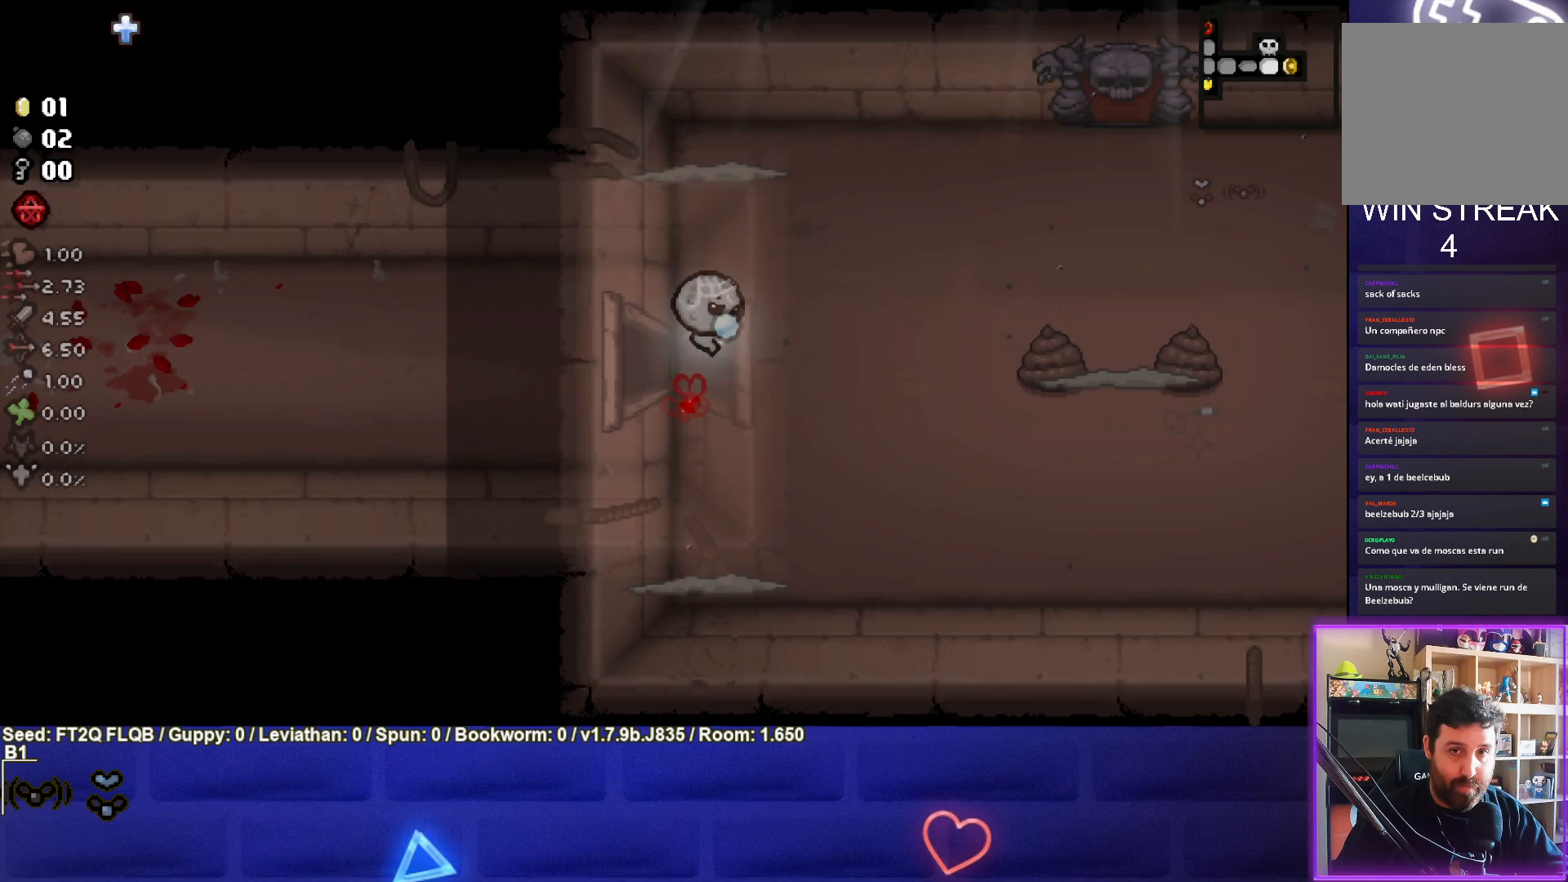
{"buttons": ["CIRCLE"], "left_stick": "right", "events": [[33, "left_stick", "center"], [350, "left_stick", "right"]]}
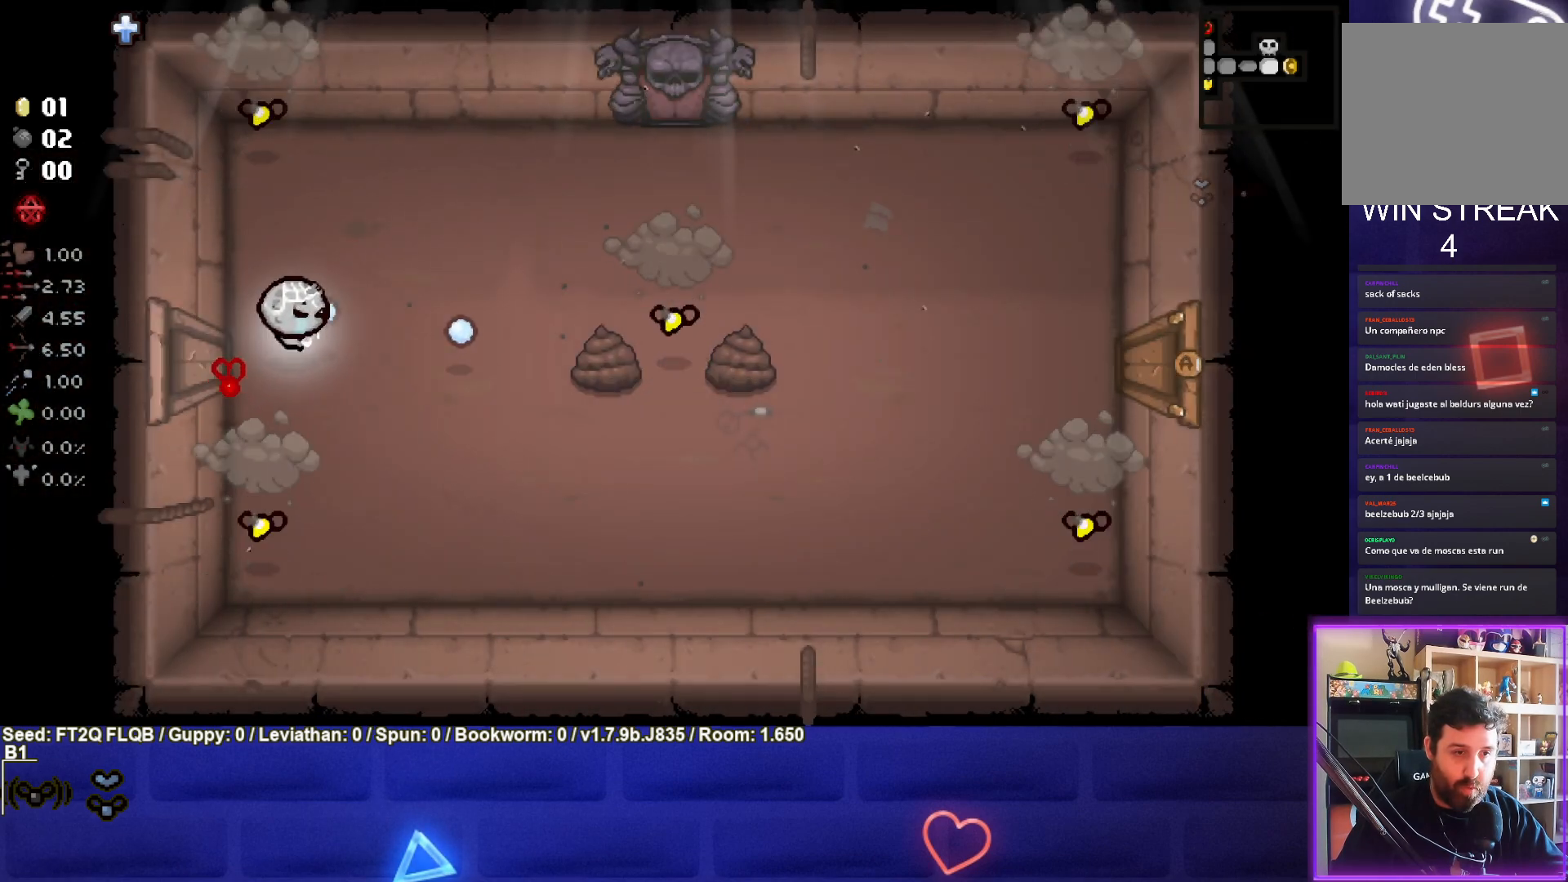
{"buttons": ["CIRCLE"], "left_stick": "right", "events": []}
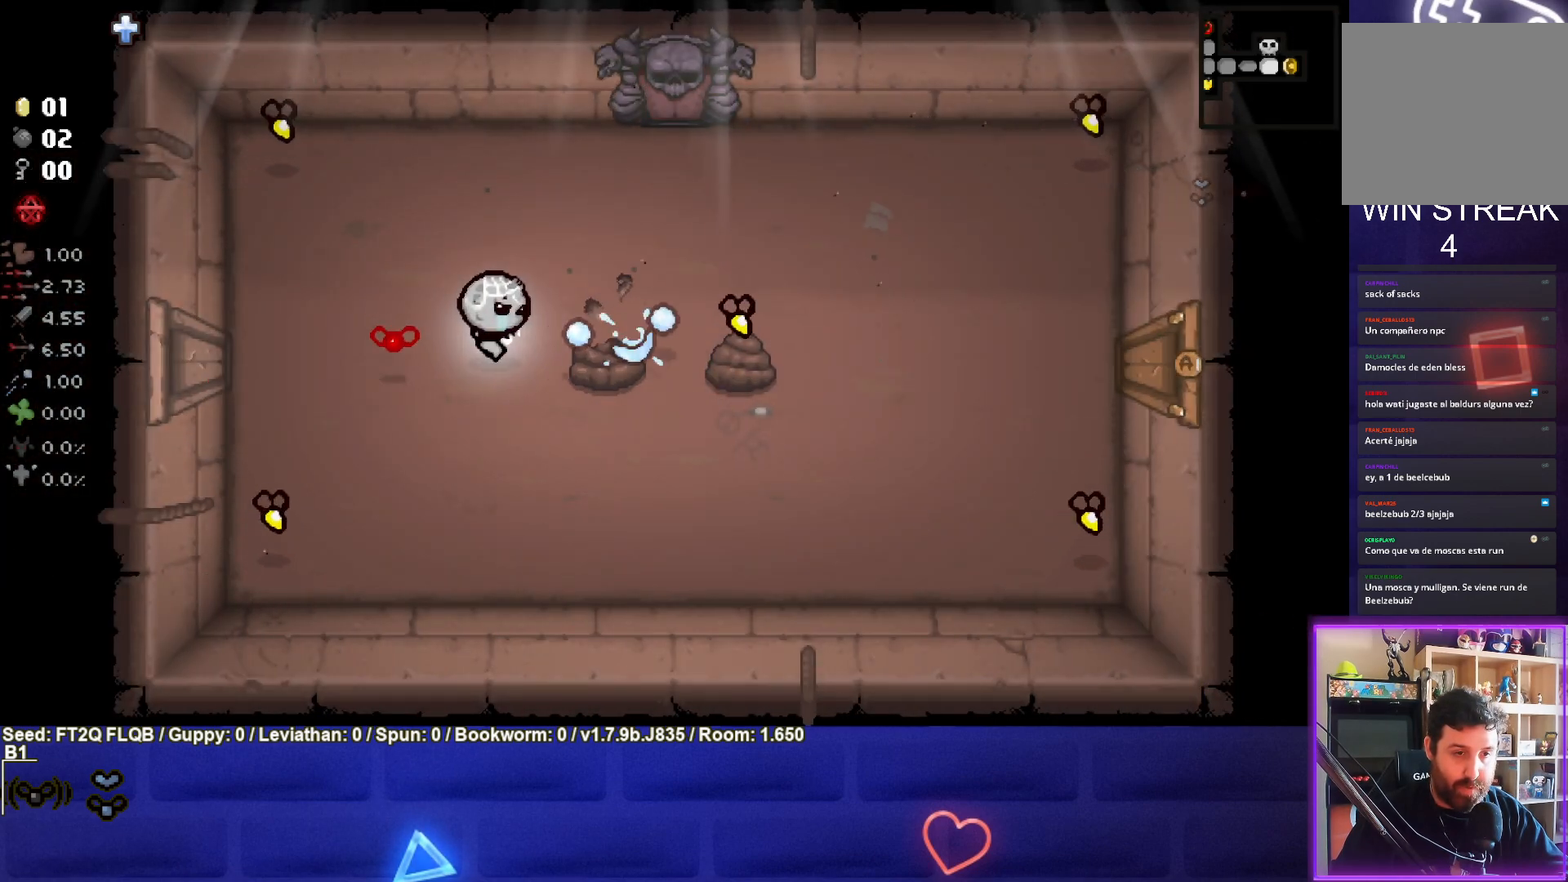
{"buttons": ["CIRCLE"], "left_stick": "left", "events": [[267, "left_stick", "center"], [400, "left_stick", "left"]]}
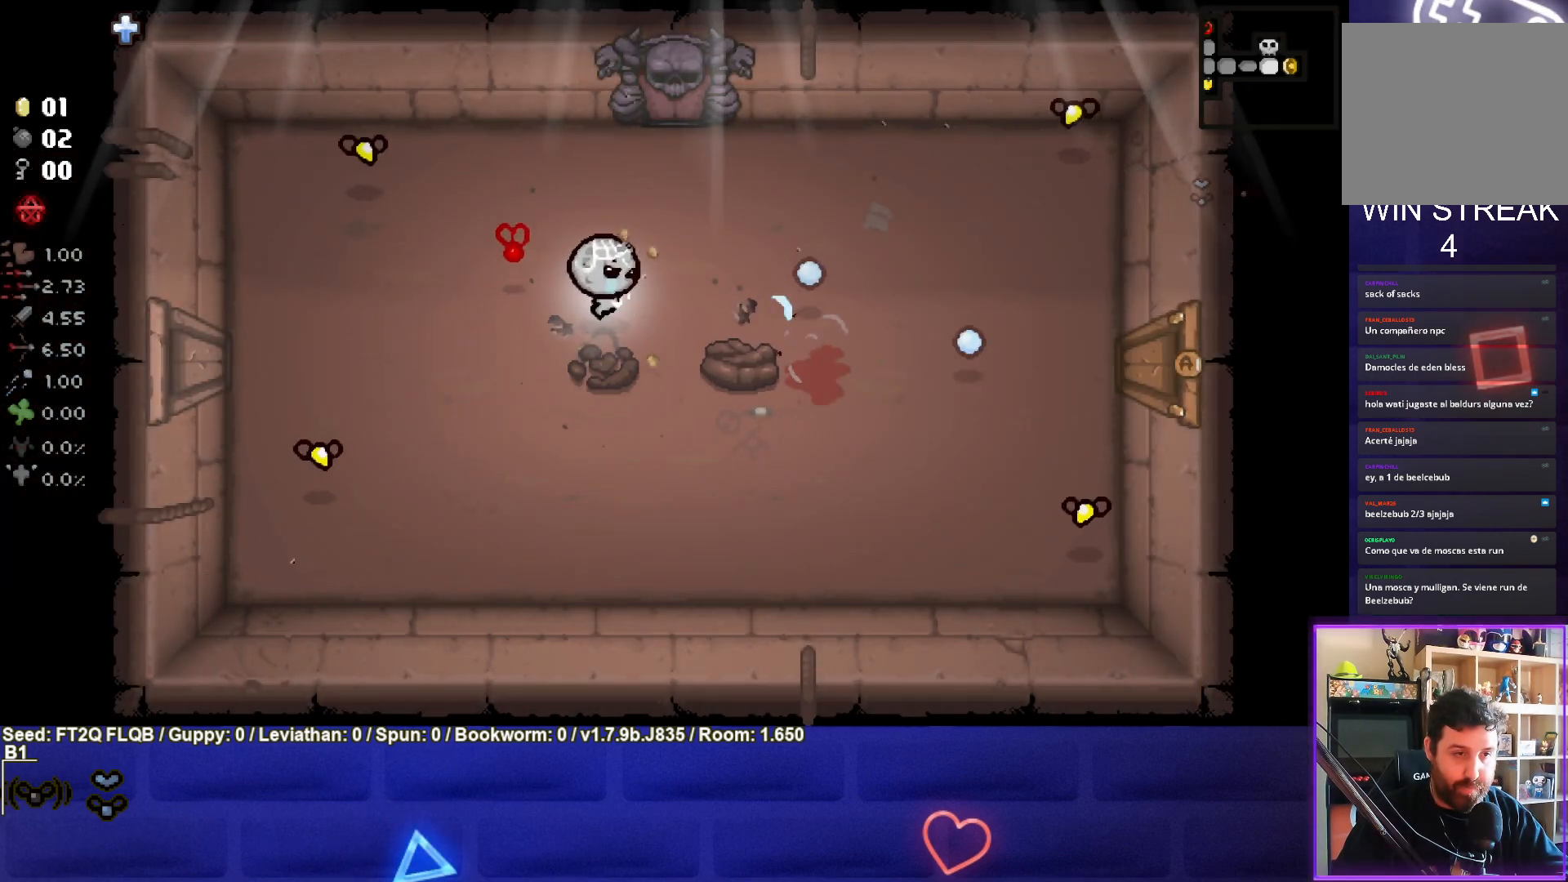
{"buttons": ["CIRCLE"], "left_stick": "left", "events": [[200, "left_stick", "up-left"], [433, "left_stick", "left"]]}
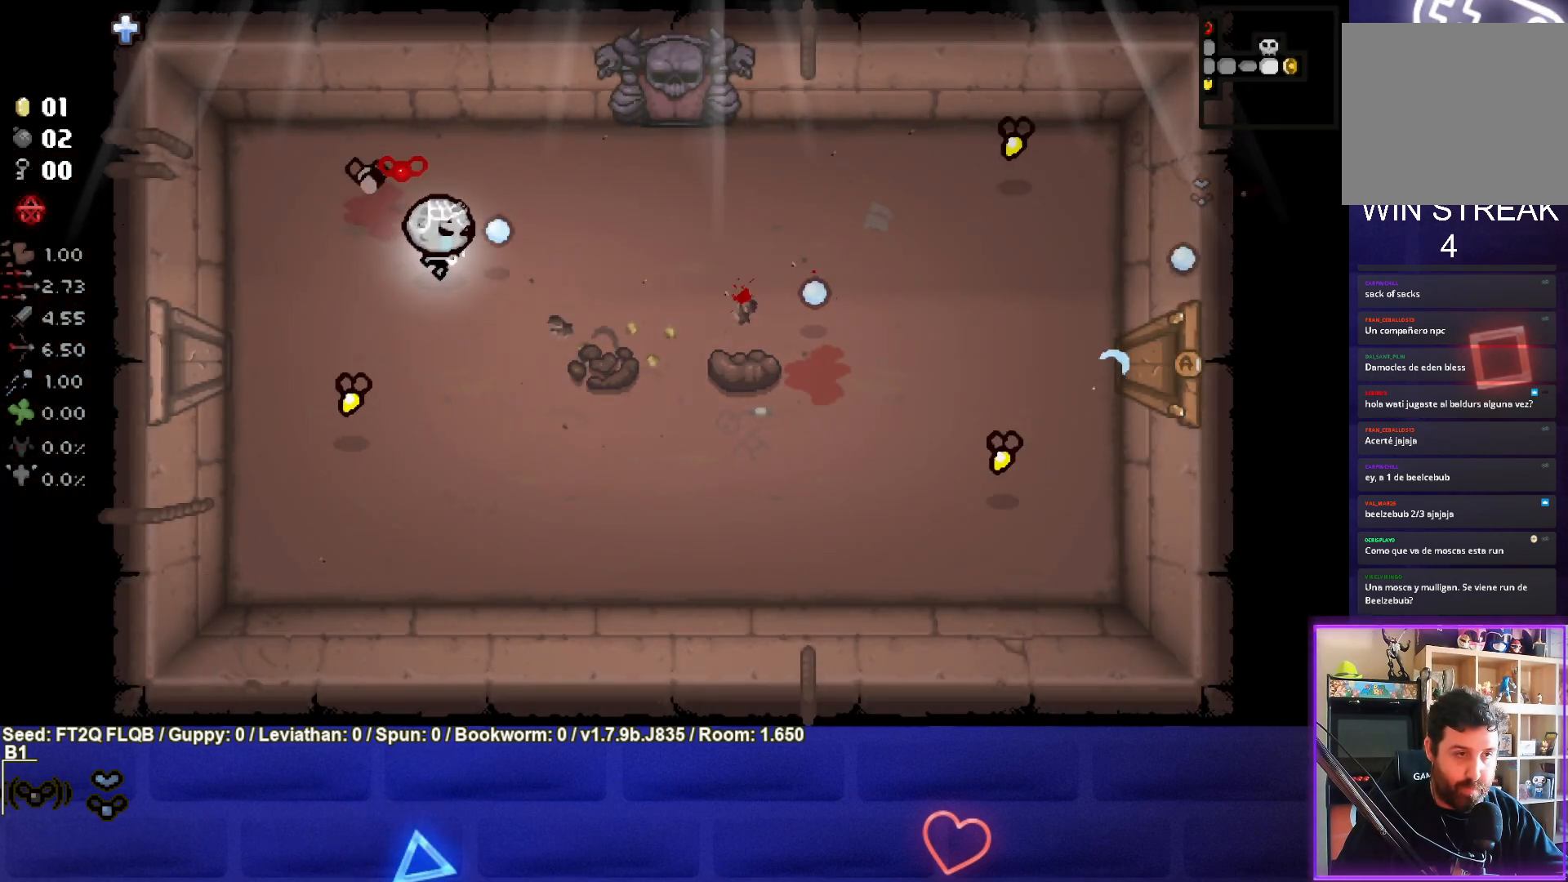
{"buttons": [], "left_stick": "up-left", "events": [[17, "left_stick", "down"], [150, "left_stick", "right"], [183, "CIRCLE", "up"], [250, "left_stick", "up-left"]]}
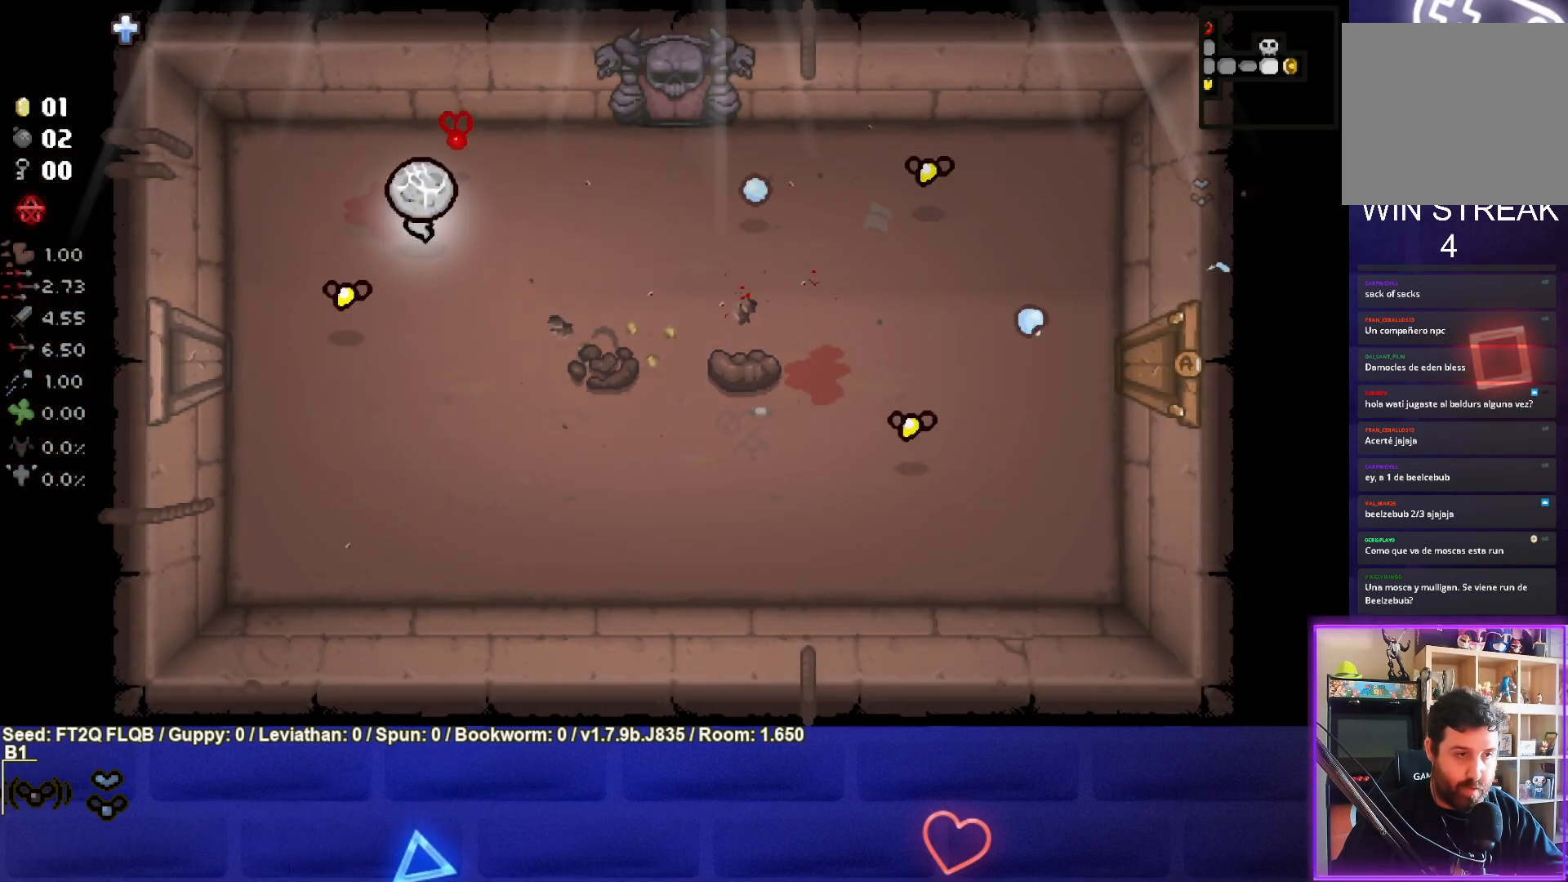
{"buttons": ["CROSS"], "left_stick": "center", "events": [[200, "CROSS", "down"], [350, "left_stick", "right"], [483, "left_stick", "center"]]}
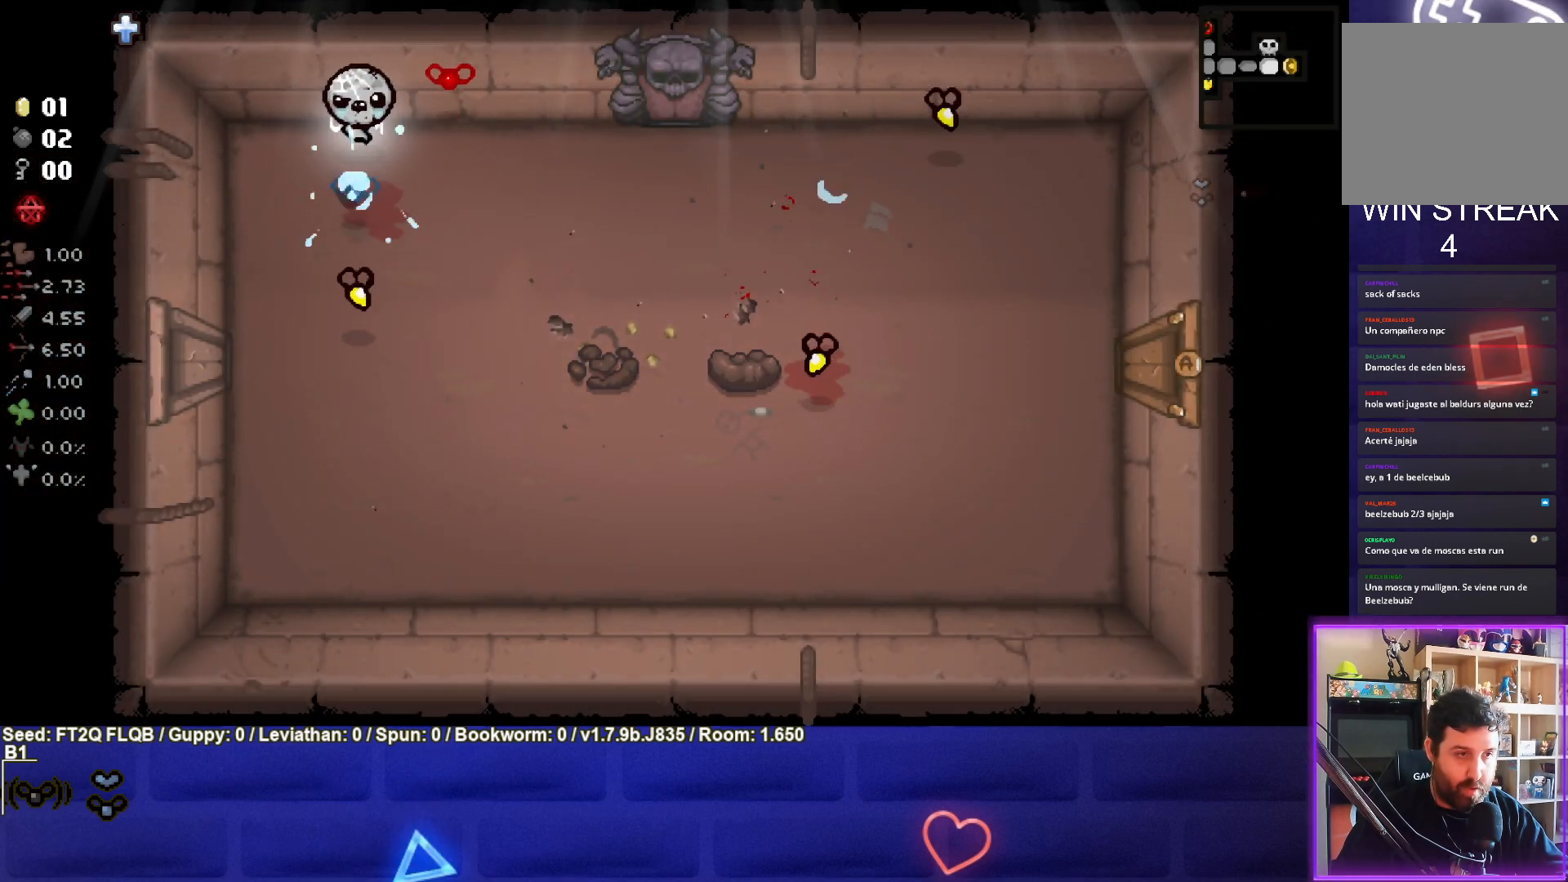
{"buttons": [], "left_stick": "down-right", "events": [[17, "left_stick", "right"], [33, "left_stick", "down-left"], [150, "left_stick", "down"], [250, "left_stick", "center"], [367, "left_stick", "down-right"], [467, "CROSS", "up"]]}
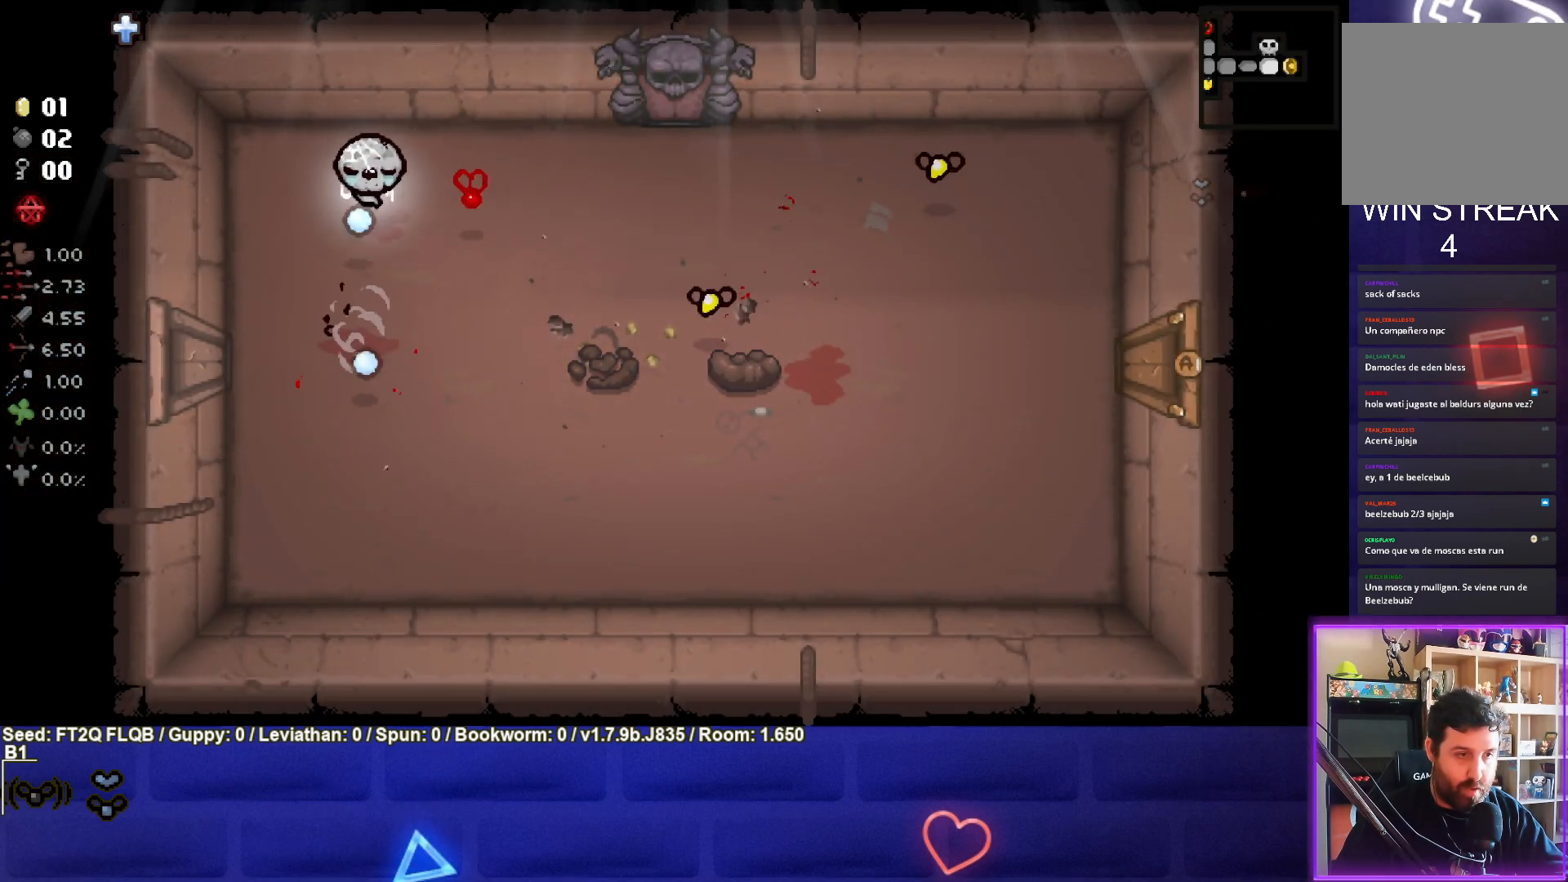
{"buttons": ["CIRCLE"], "left_stick": "down", "events": [[100, "CIRCLE", "down"], [267, "left_stick", "center"], [333, "left_stick", "down"]]}
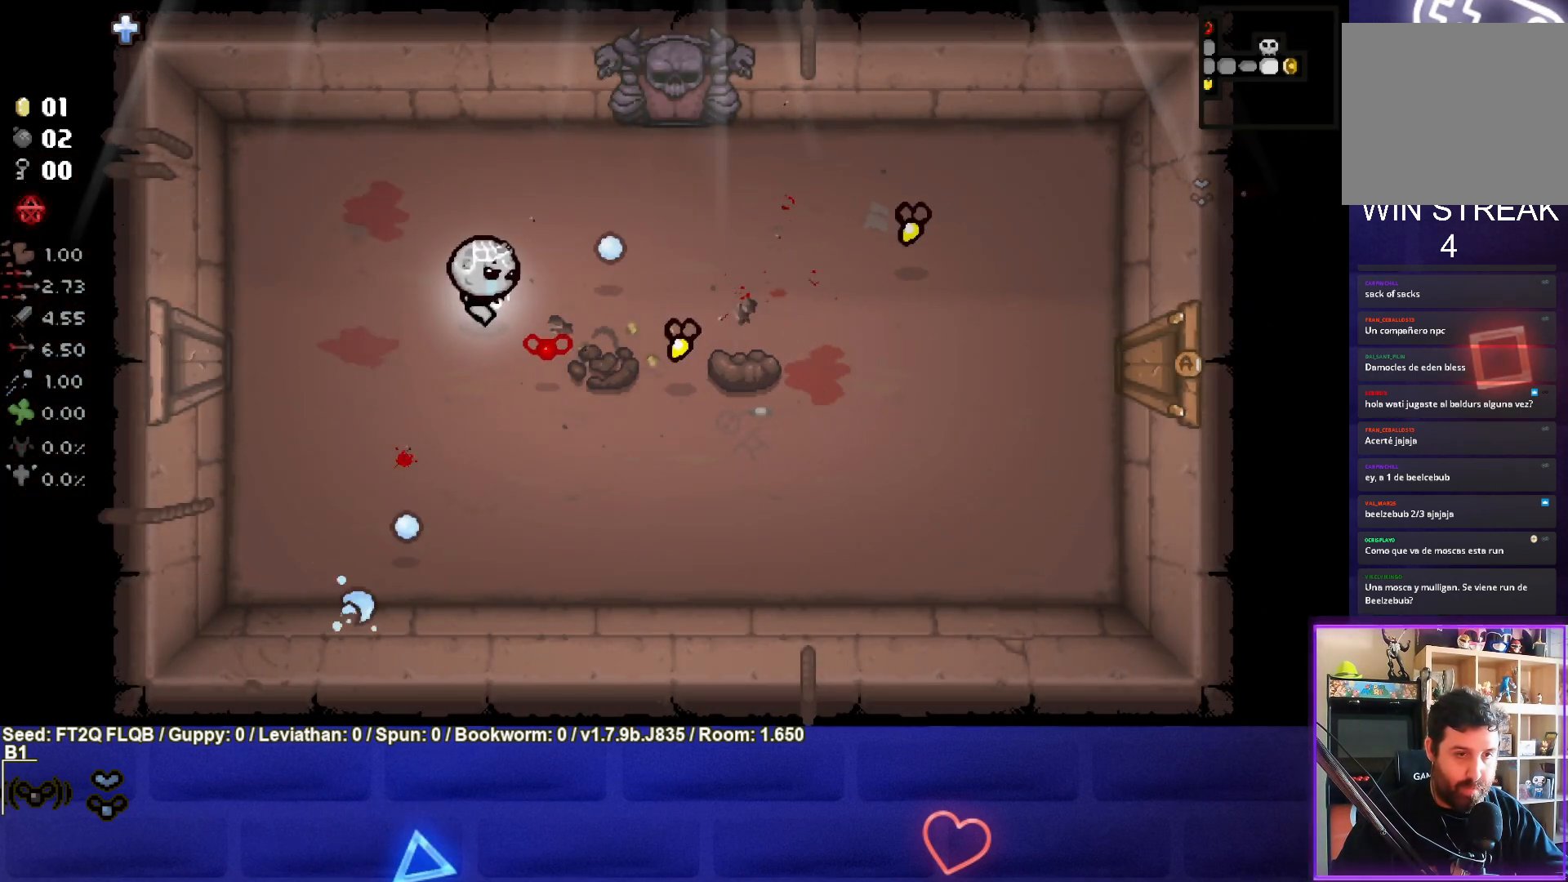
{"buttons": ["CIRCLE"], "left_stick": "left", "events": [[183, "left_stick", "center"], [250, "left_stick", "left"]]}
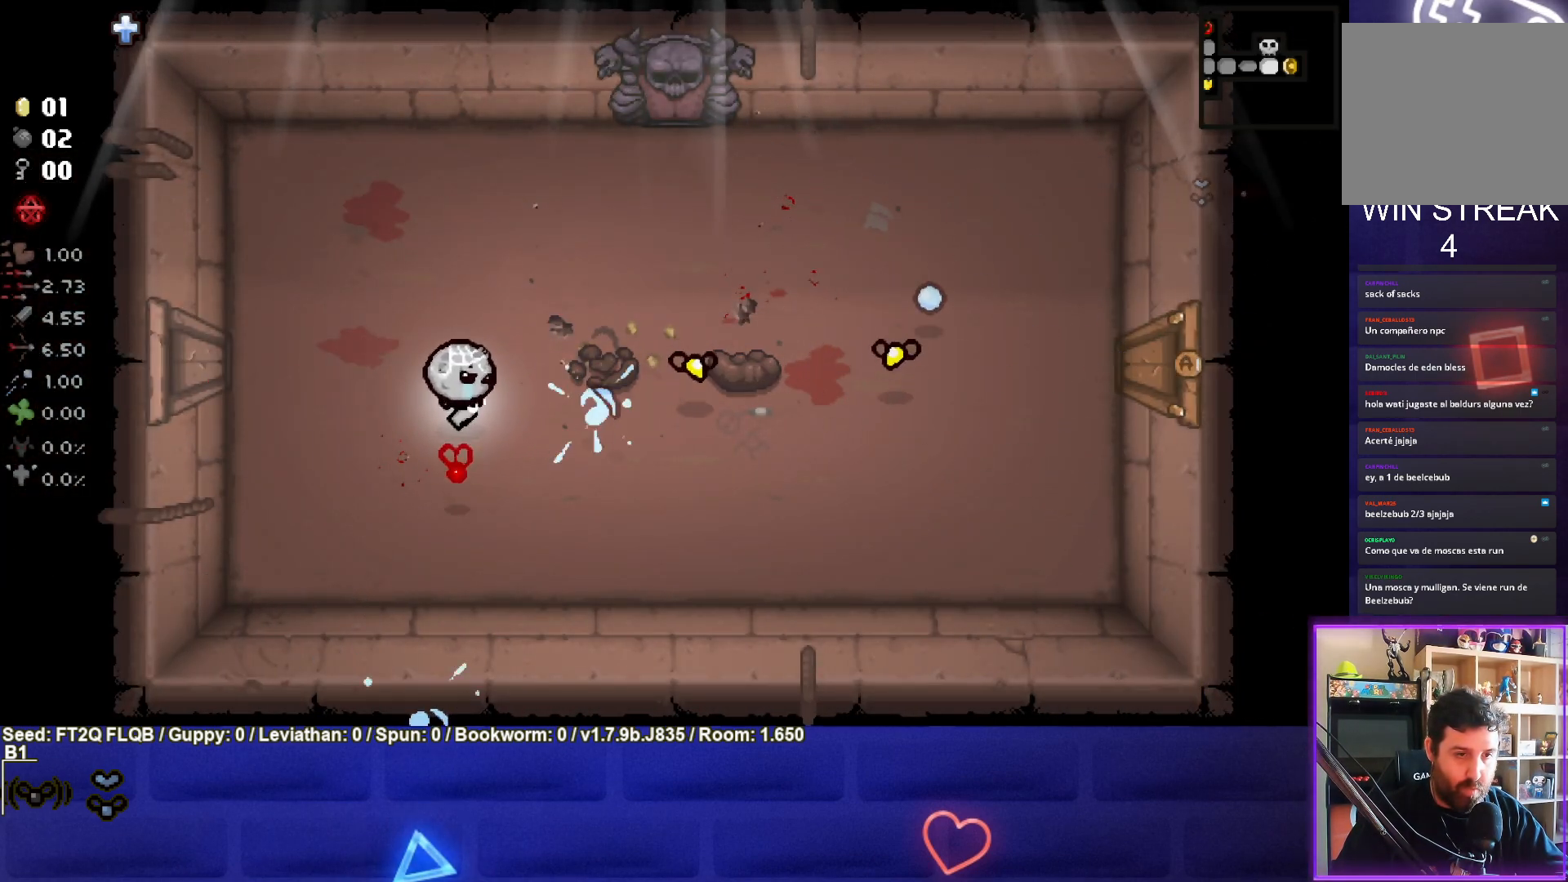
{"buttons": ["CIRCLE"], "left_stick": "center", "events": [[50, "left_stick", "center"], [117, "left_stick", "right"], [500, "left_stick", "center"]]}
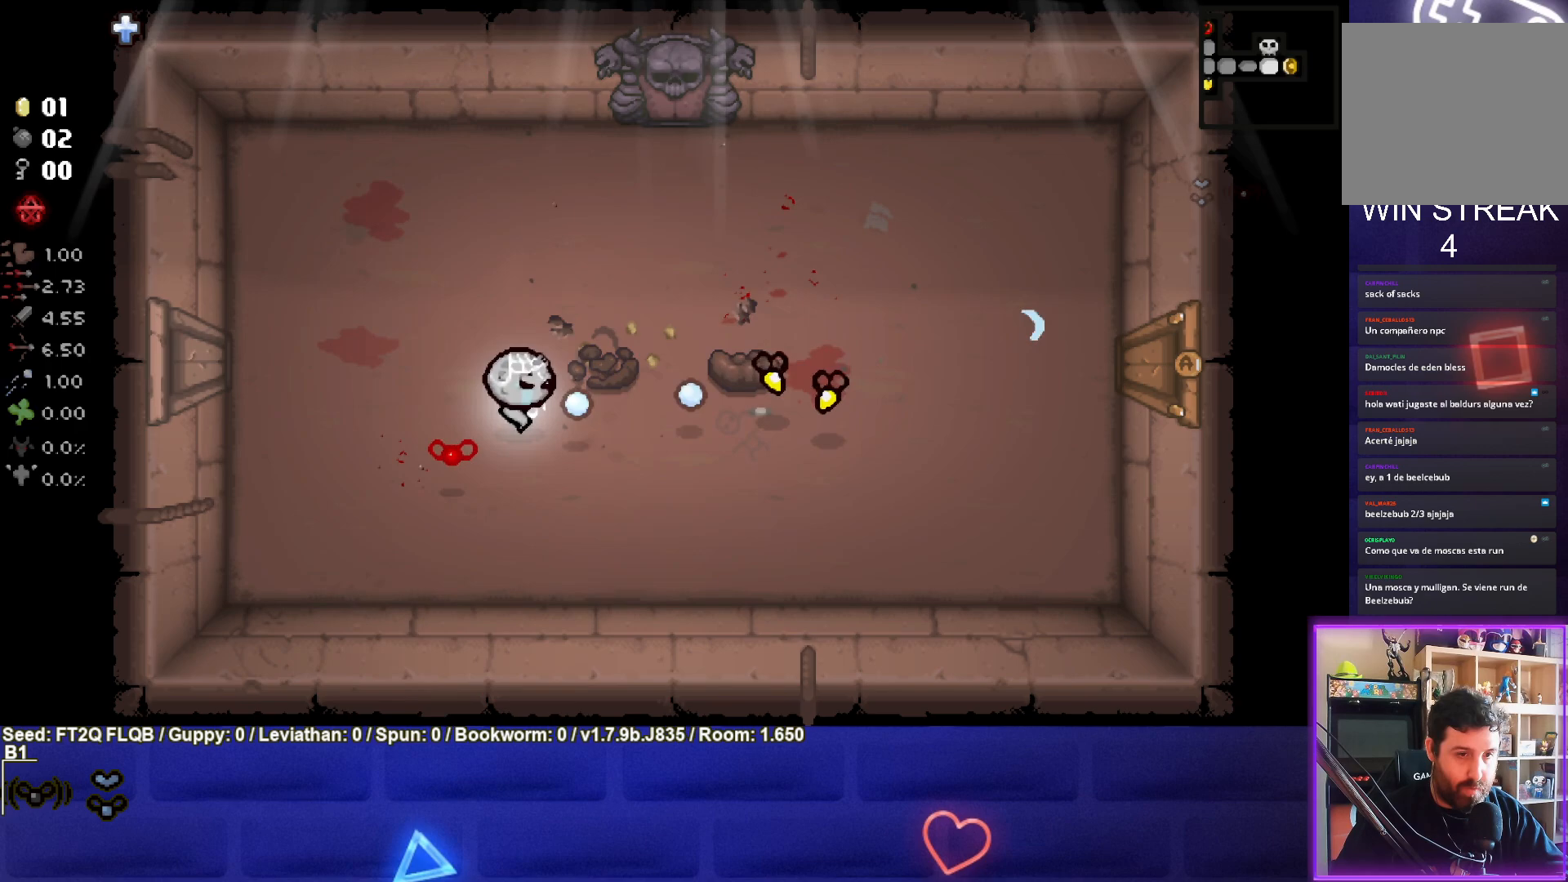
{"buttons": ["CIRCLE"], "left_stick": "right", "events": [[100, "left_stick", "down-right"], [317, "left_stick", "right"]]}
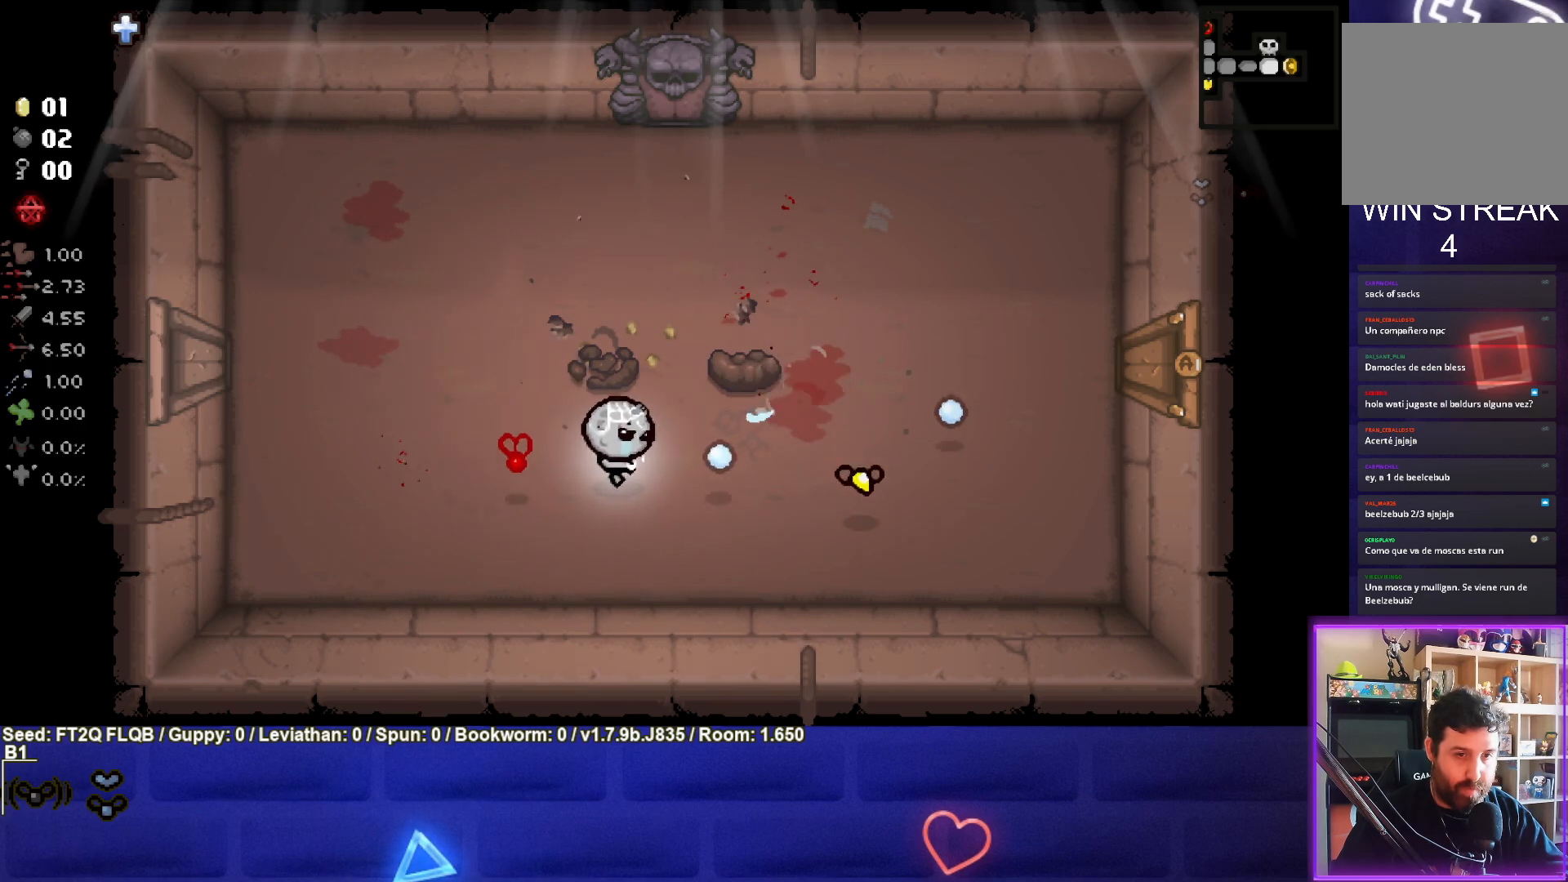
{"buttons": [], "left_stick": "up-left", "events": [[17, "left_stick", "center"], [67, "left_stick", "down"], [233, "left_stick", "right"], [417, "left_stick", "up-left"], [450, "CIRCLE", "up"]]}
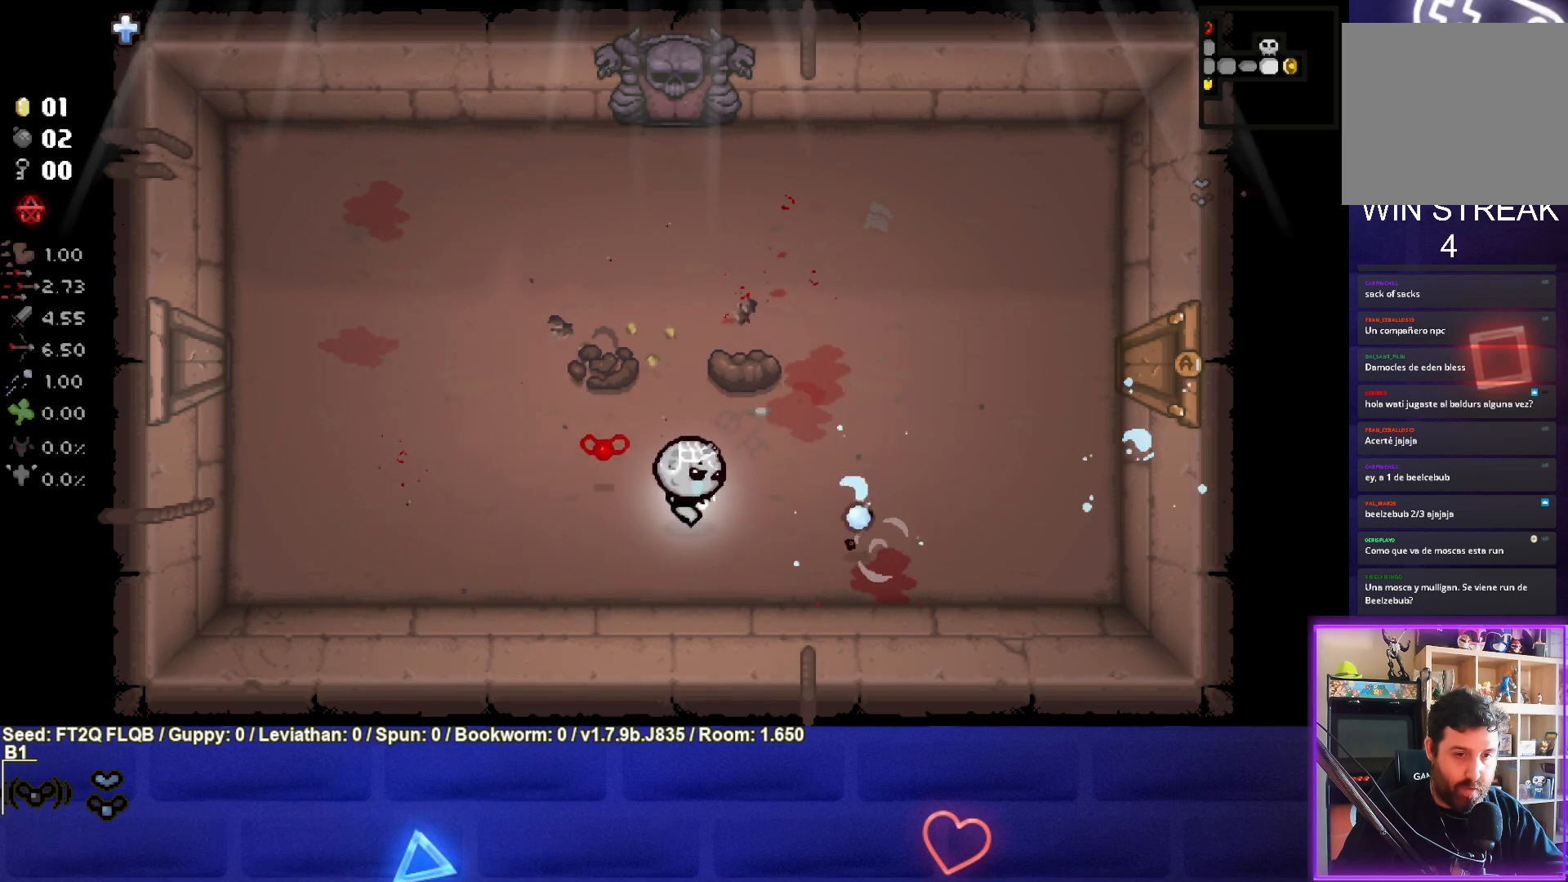
{"buttons": ["CIRCLE"], "left_stick": "left", "events": [[250, "left_stick", "up"], [350, "CIRCLE", "down"], [367, "left_stick", "center"], [483, "left_stick", "left"]]}
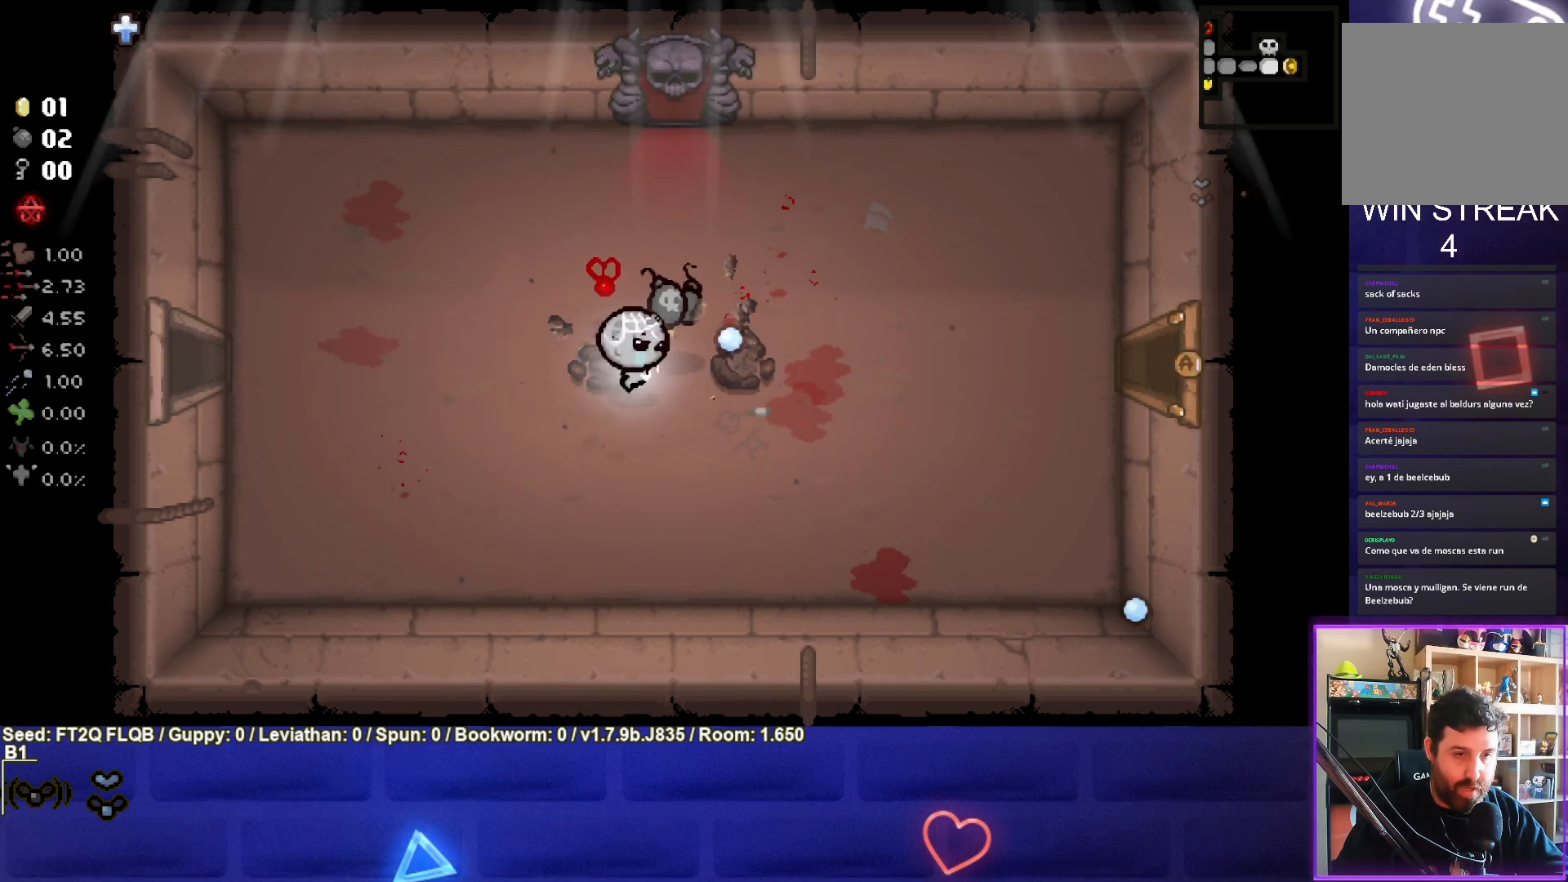
{"buttons": [], "left_stick": "right", "events": [[100, "CIRCLE", "up"], [117, "left_stick", "center"], [167, "left_stick", "up-right"], [267, "left_stick", "right"]]}
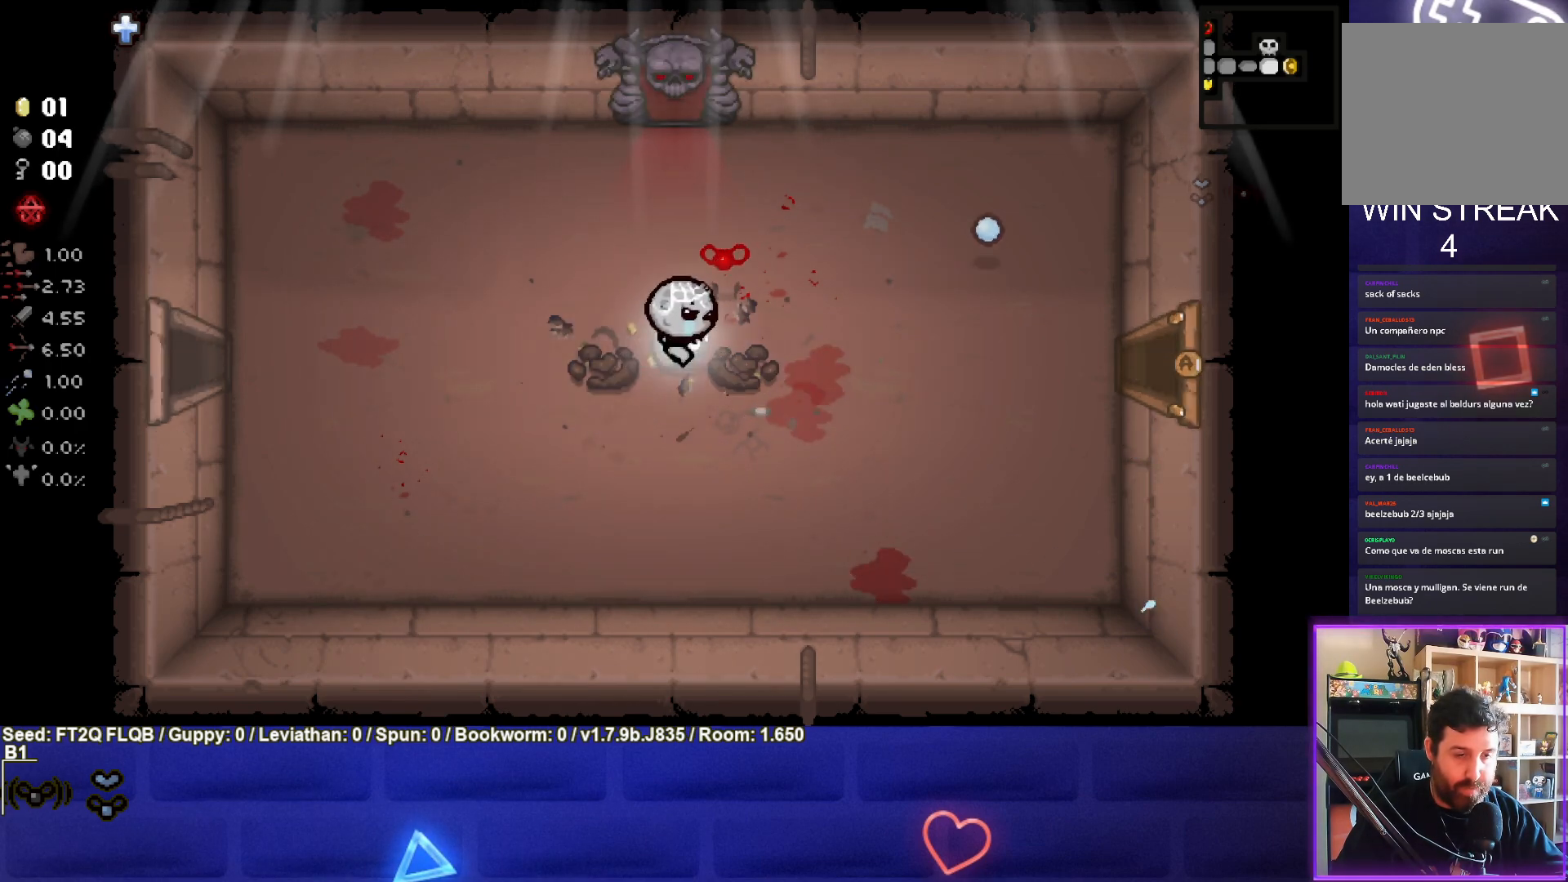
{"buttons": [], "left_stick": "up-left", "events": [[133, "left_stick", "center"], [200, "left_stick", "left"], [317, "left_stick", "up-left"]]}
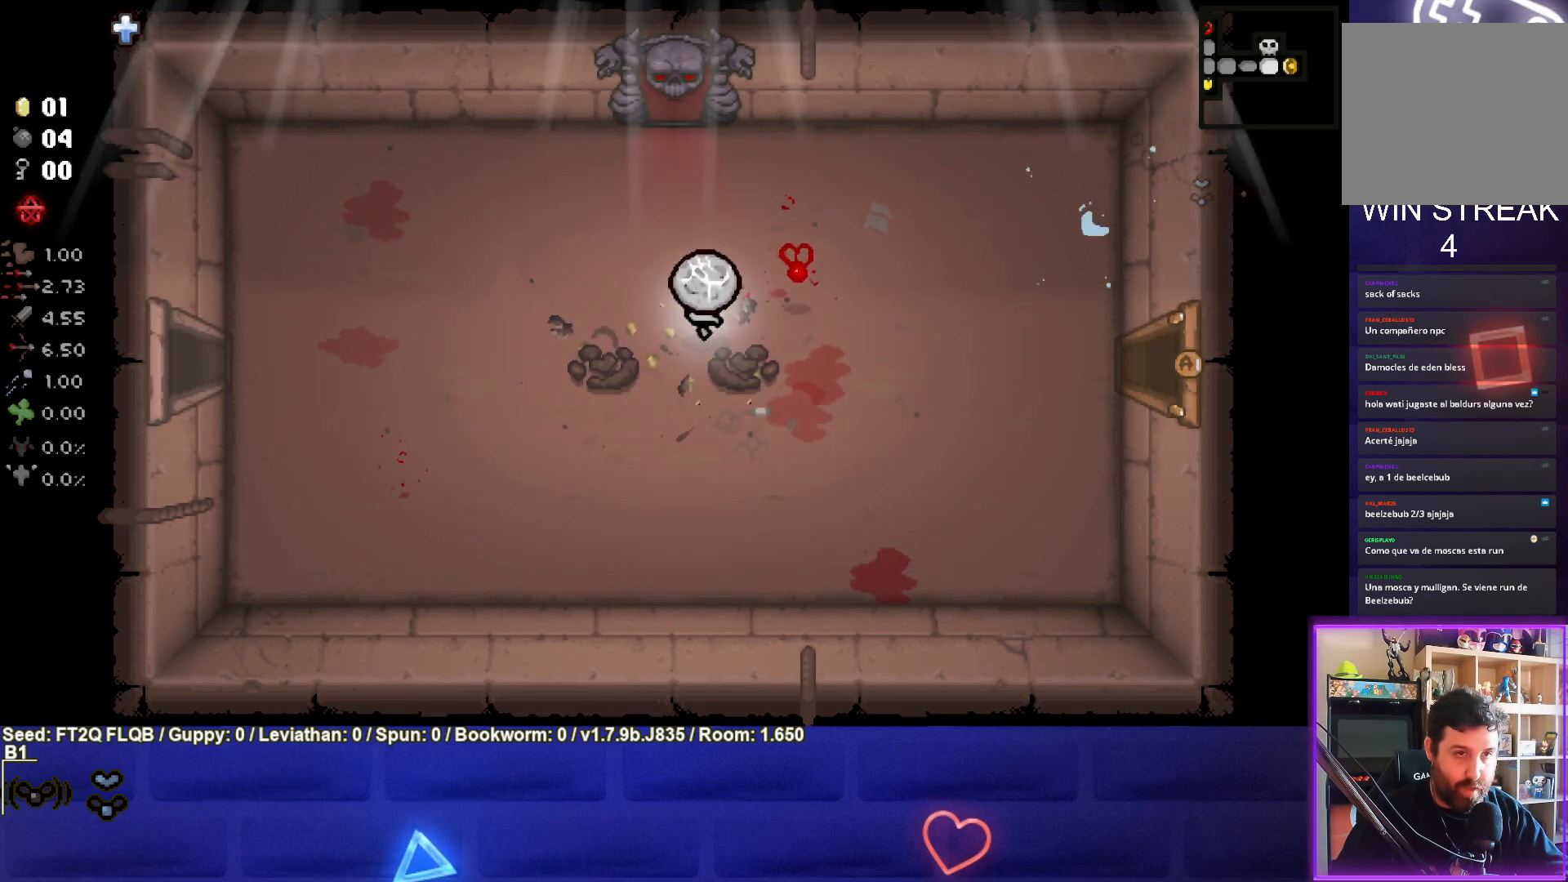
{"buttons": [], "left_stick": "up", "events": [[300, "left_stick", "up"]]}
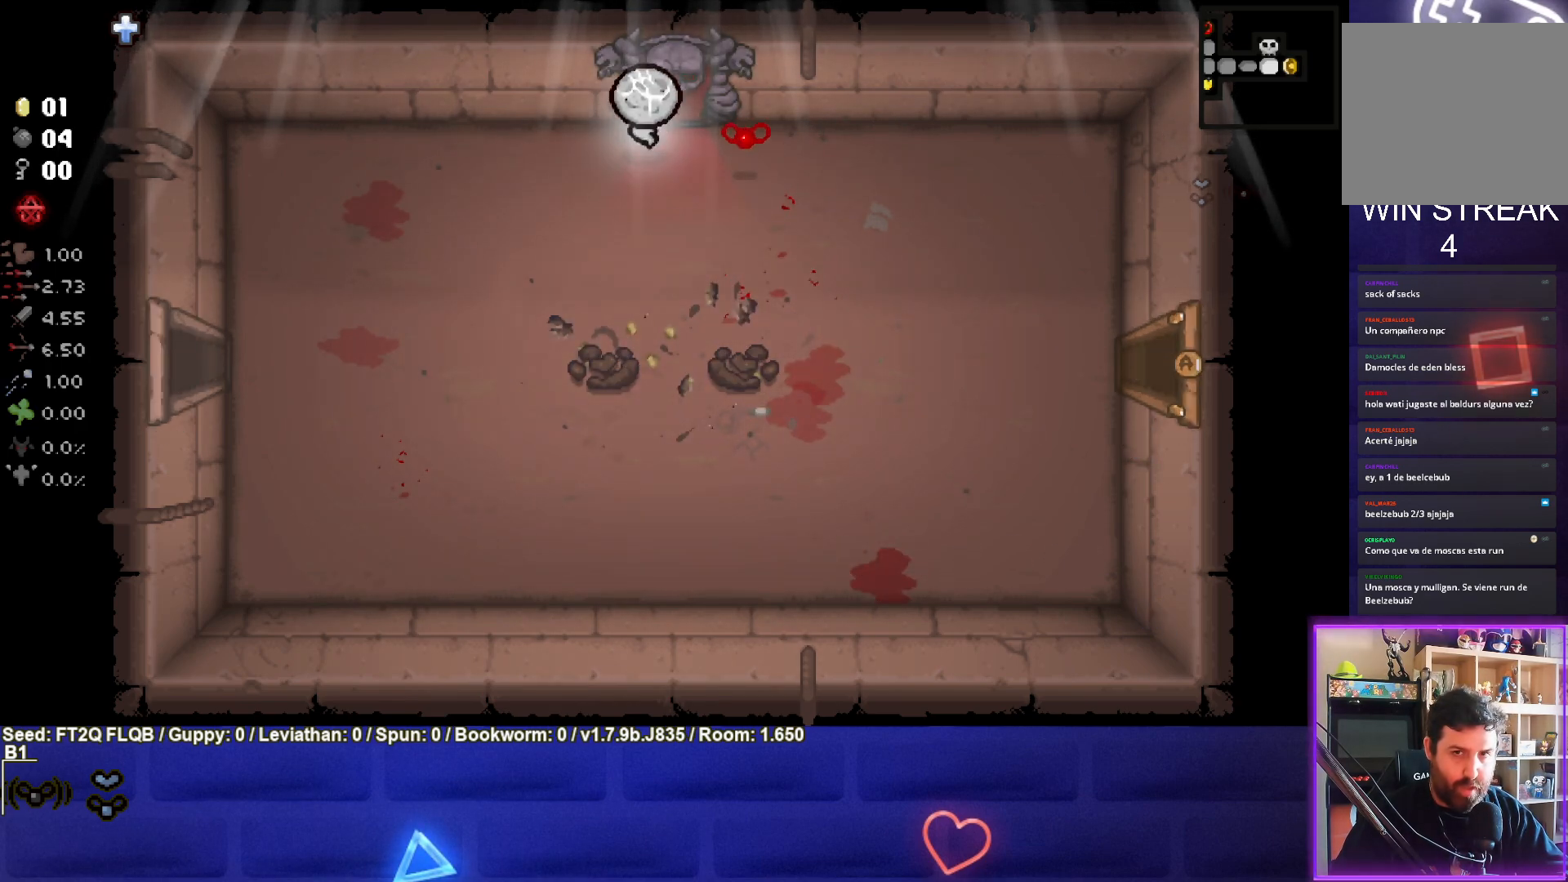
{"buttons": [], "left_stick": "center", "events": [[283, "left_stick", "center"]]}
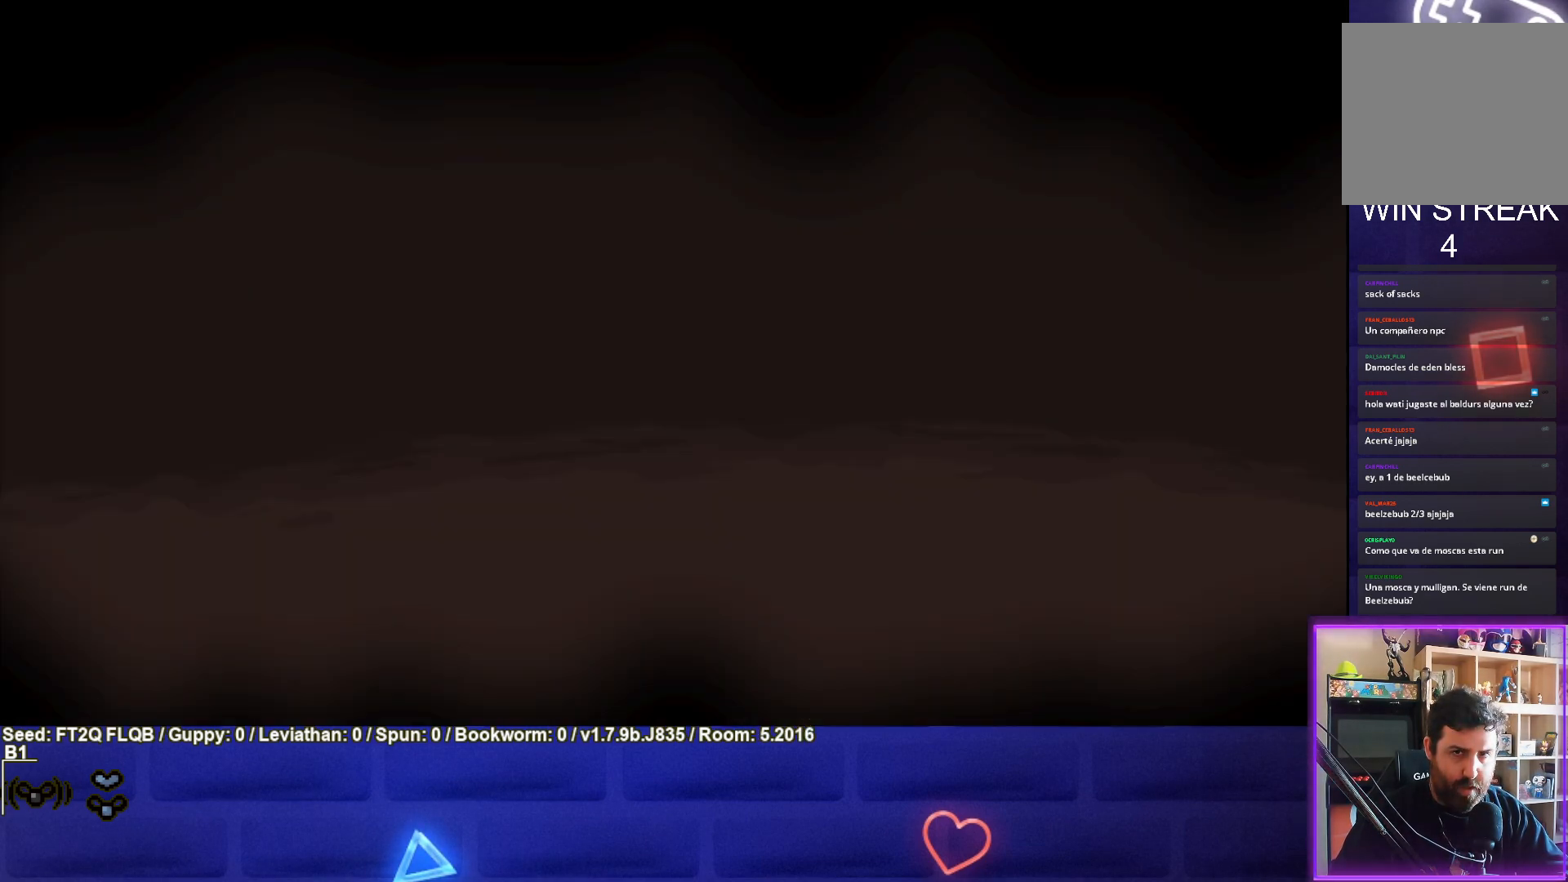
{"buttons": [], "left_stick": "center", "events": [[350, "CROSS", "down"], [450, "CROSS", "up"]]}
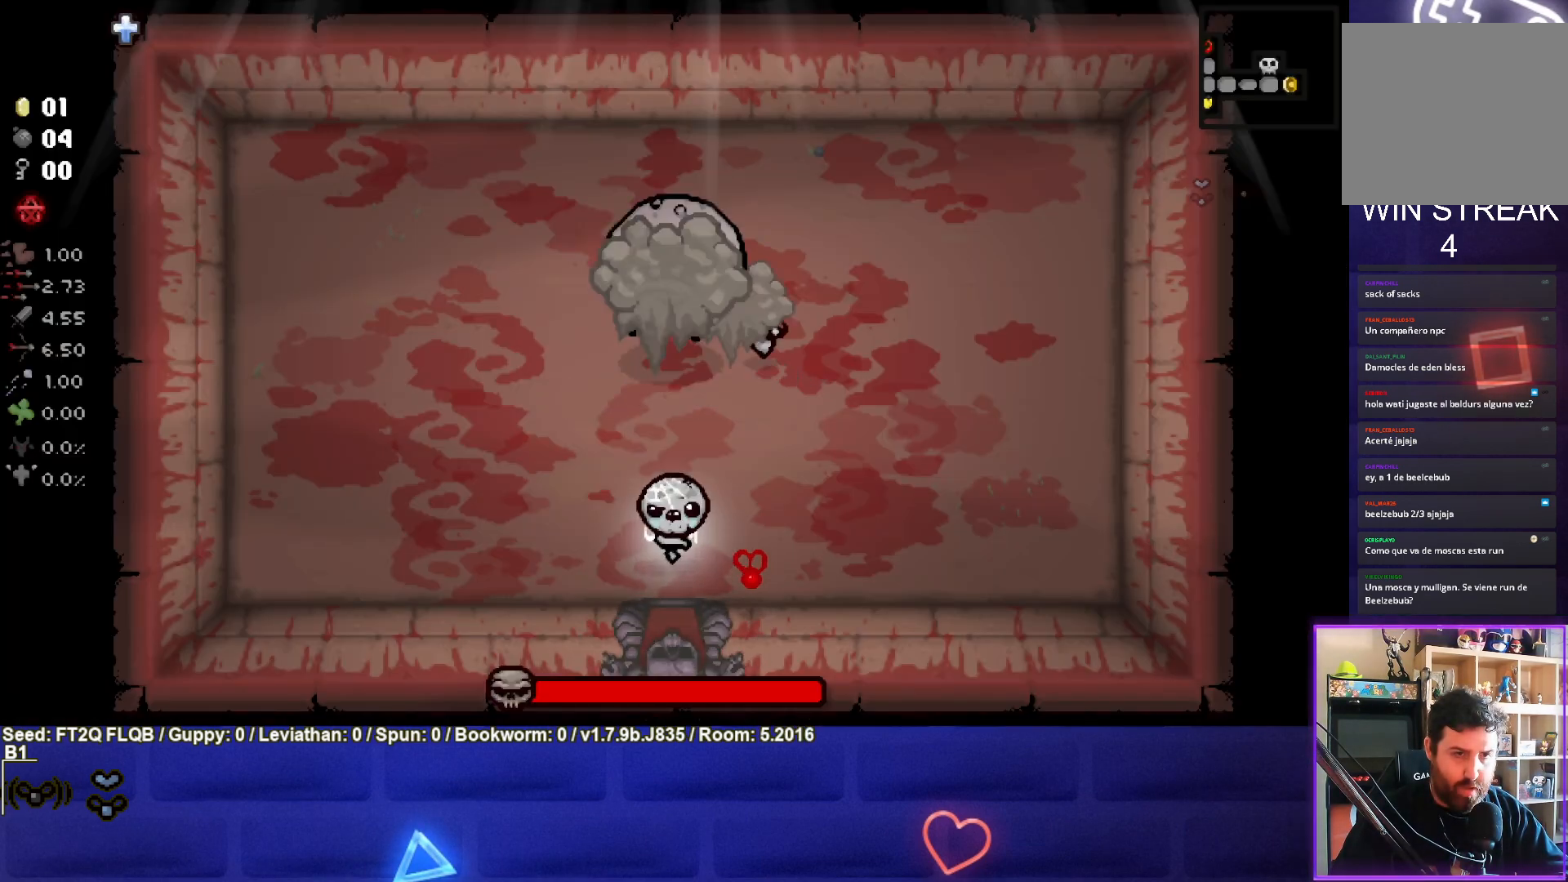
{"buttons": ["TRIANGLE"], "left_stick": "right", "events": [[50, "left_stick", "up-right"], [100, "TRIANGLE", "down"], [217, "left_stick", "center"], [367, "left_stick", "right"]]}
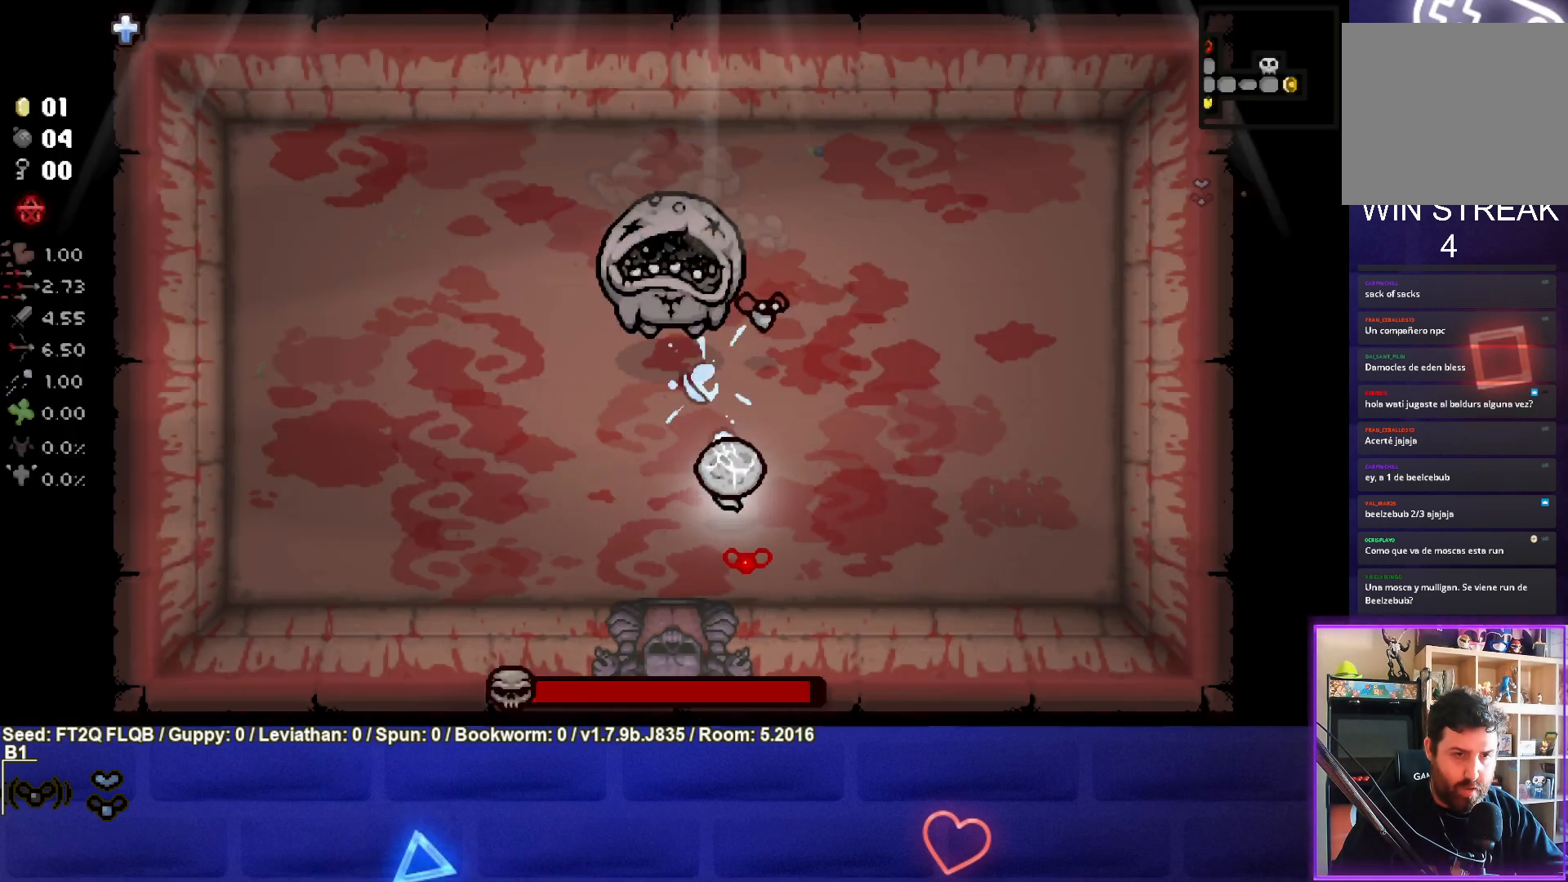
{"buttons": ["TRIANGLE"], "left_stick": "left", "events": [[50, "left_stick", "center"], [250, "left_stick", "down-left"], [500, "left_stick", "left"]]}
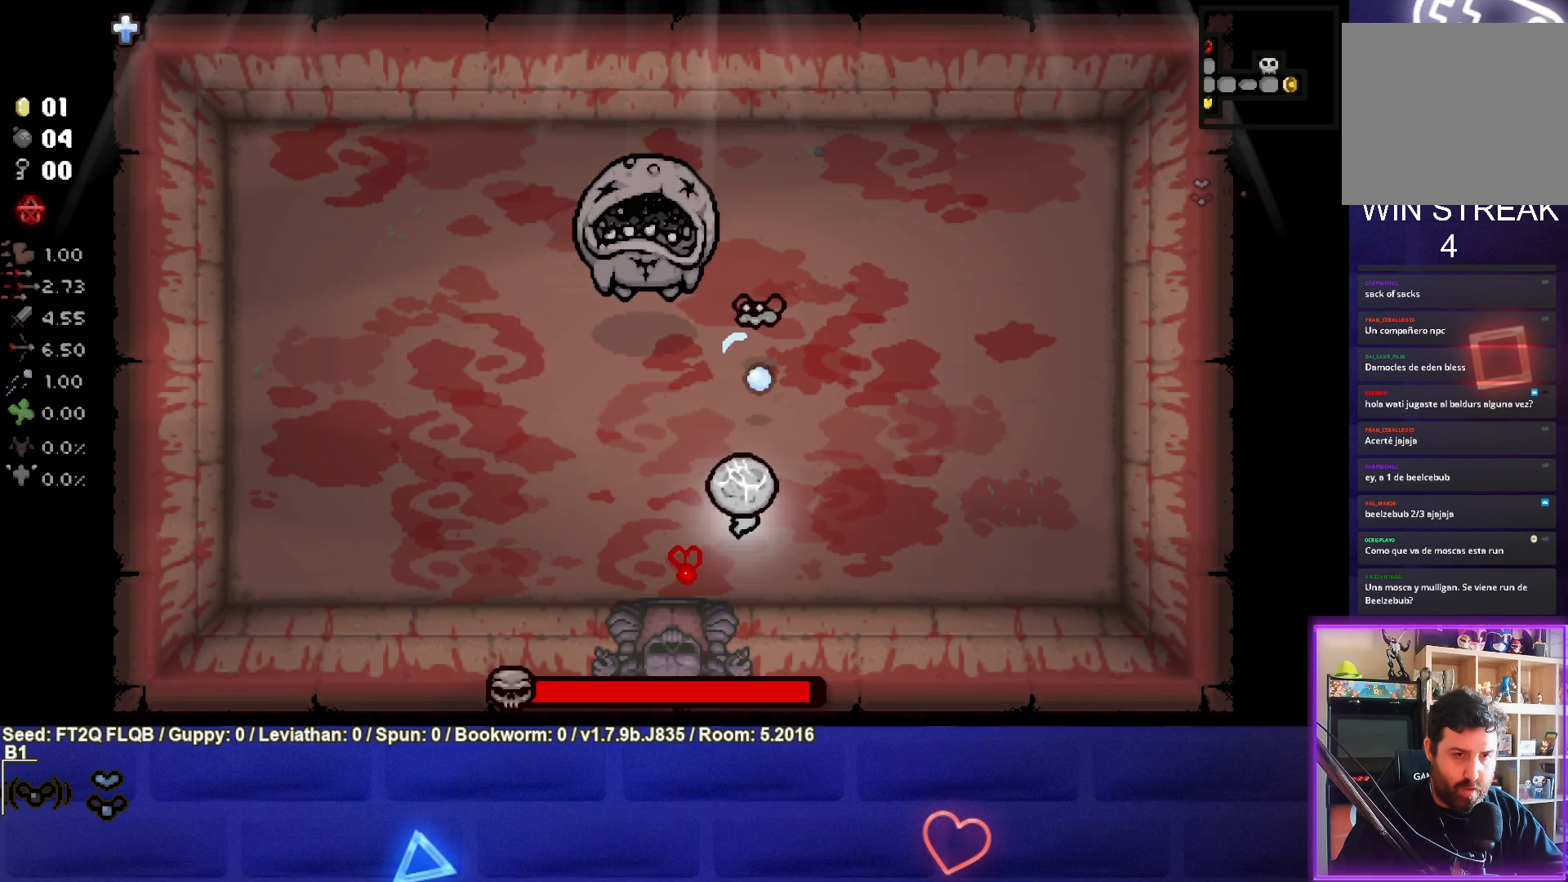
{"buttons": ["TRIANGLE"], "left_stick": "up-left", "events": [[200, "TRIANGLE", "up"], [200, "left_stick", "up-left"], [350, "TRIANGLE", "down"]]}
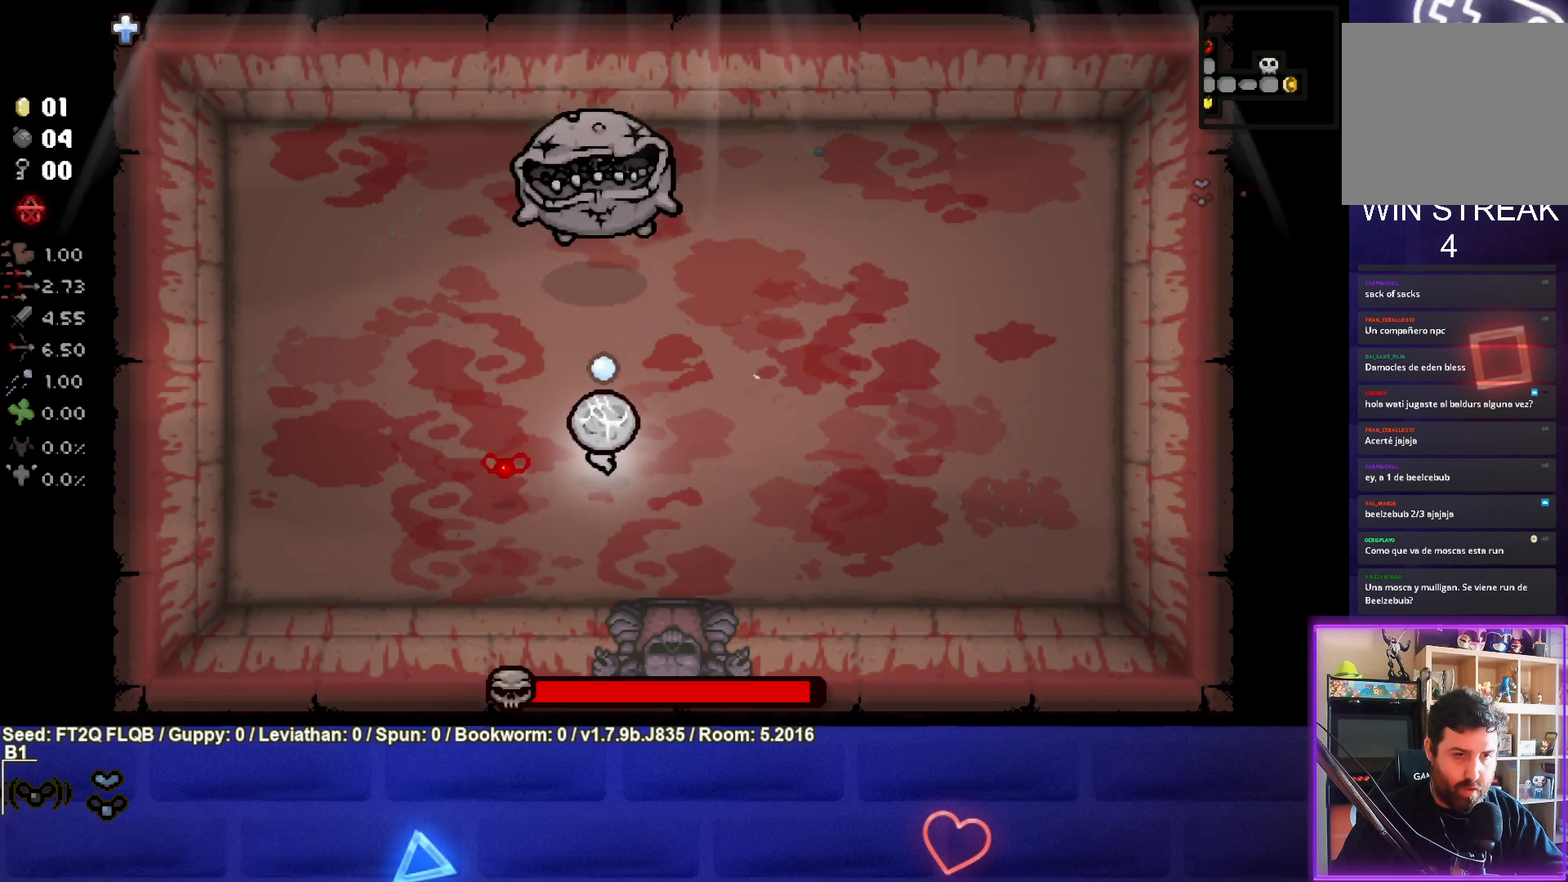
{"buttons": ["TRIANGLE"], "left_stick": "left", "events": [[33, "left_stick", "center"], [117, "left_stick", "down"], [400, "left_stick", "center"], [500, "left_stick", "left"]]}
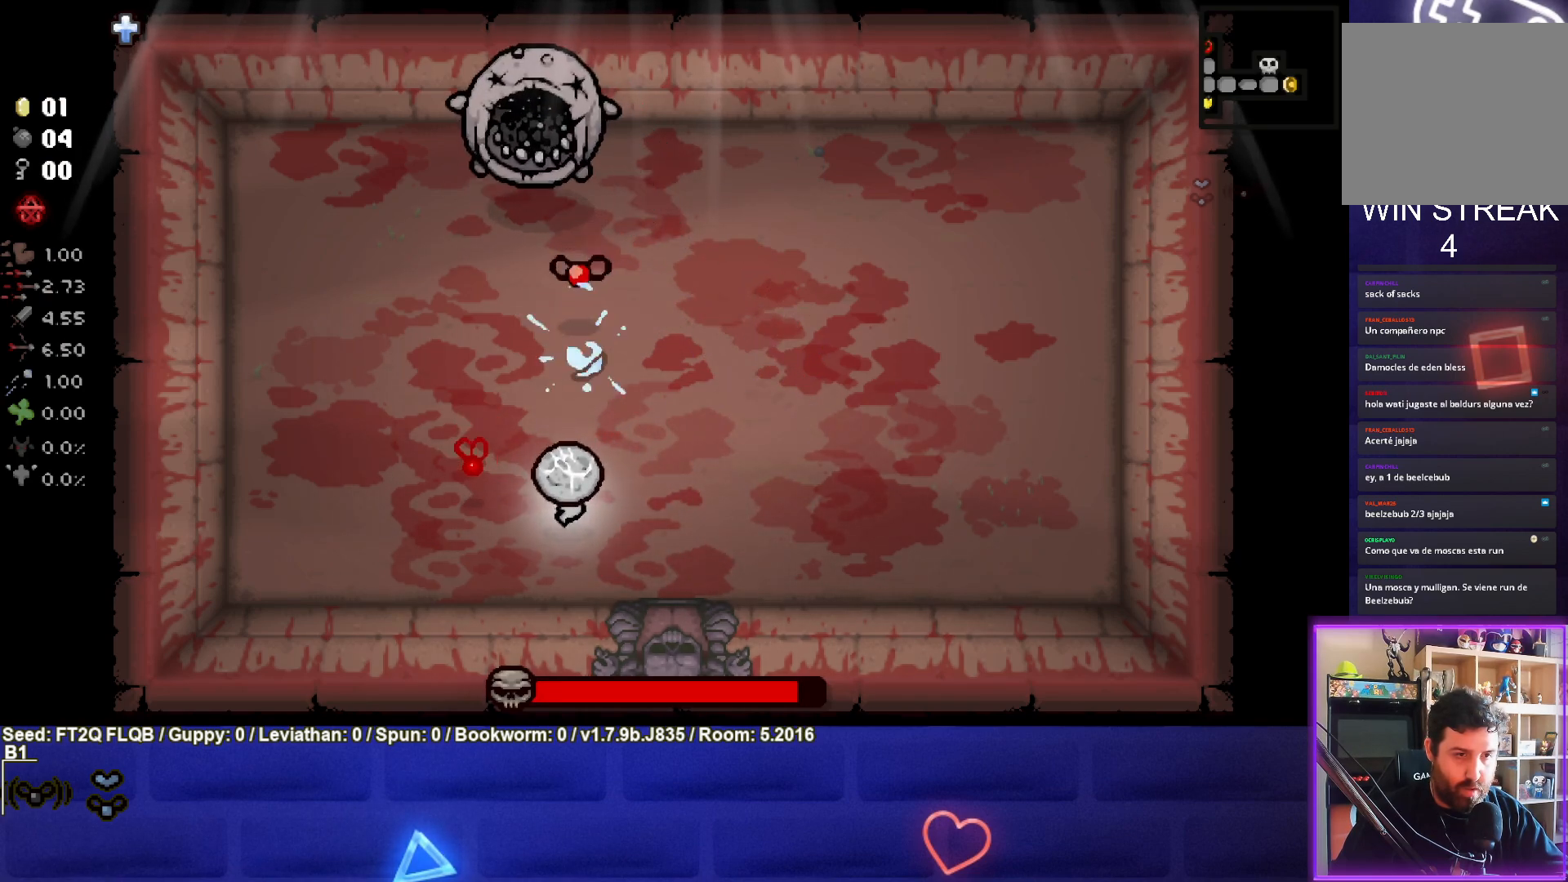
{"buttons": ["TRIANGLE"], "left_stick": "up-left", "events": [[133, "left_stick", "up-left"], [267, "left_stick", "center"], [467, "left_stick", "up-left"]]}
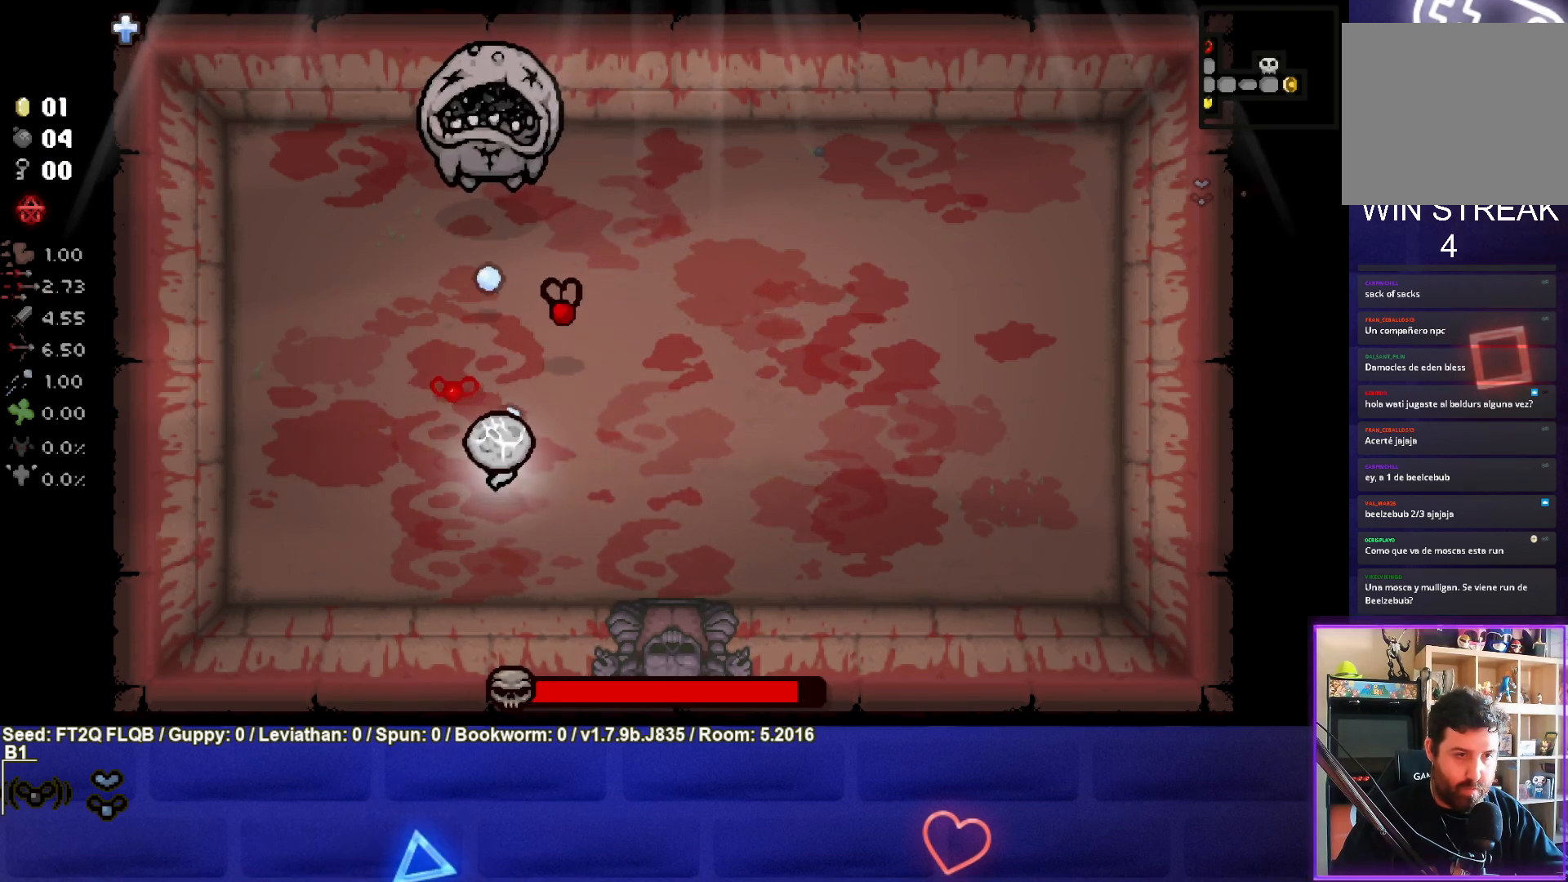
{"buttons": ["TRIANGLE"], "left_stick": "up-left", "events": [[67, "left_stick", "center"], [117, "left_stick", "down"], [350, "left_stick", "center"], [483, "left_stick", "up-left"]]}
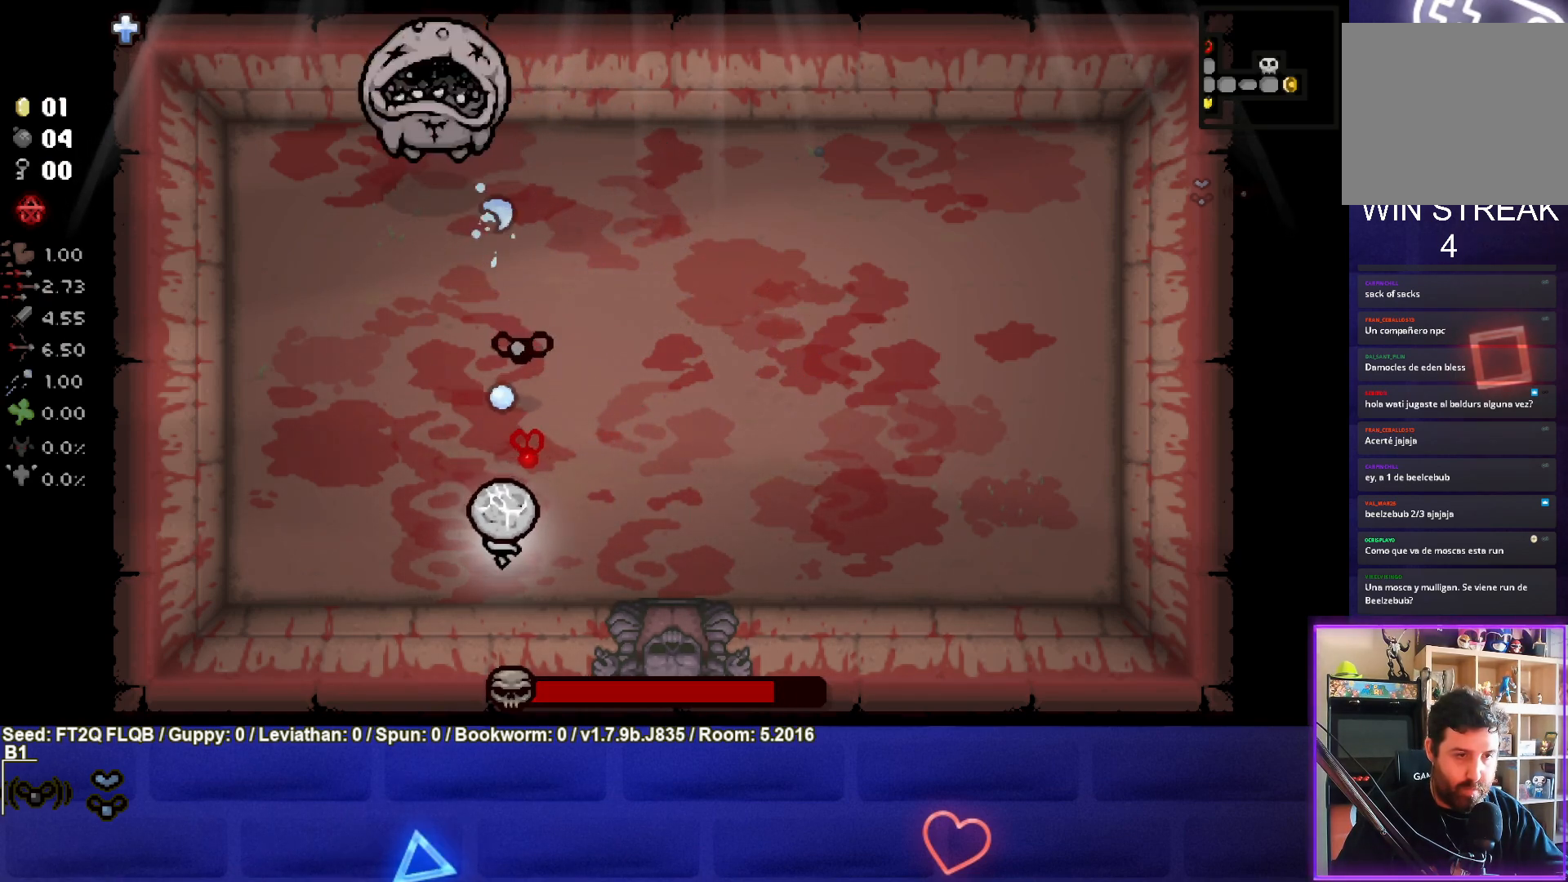
{"buttons": ["TRIANGLE"], "left_stick": "up-left", "events": []}
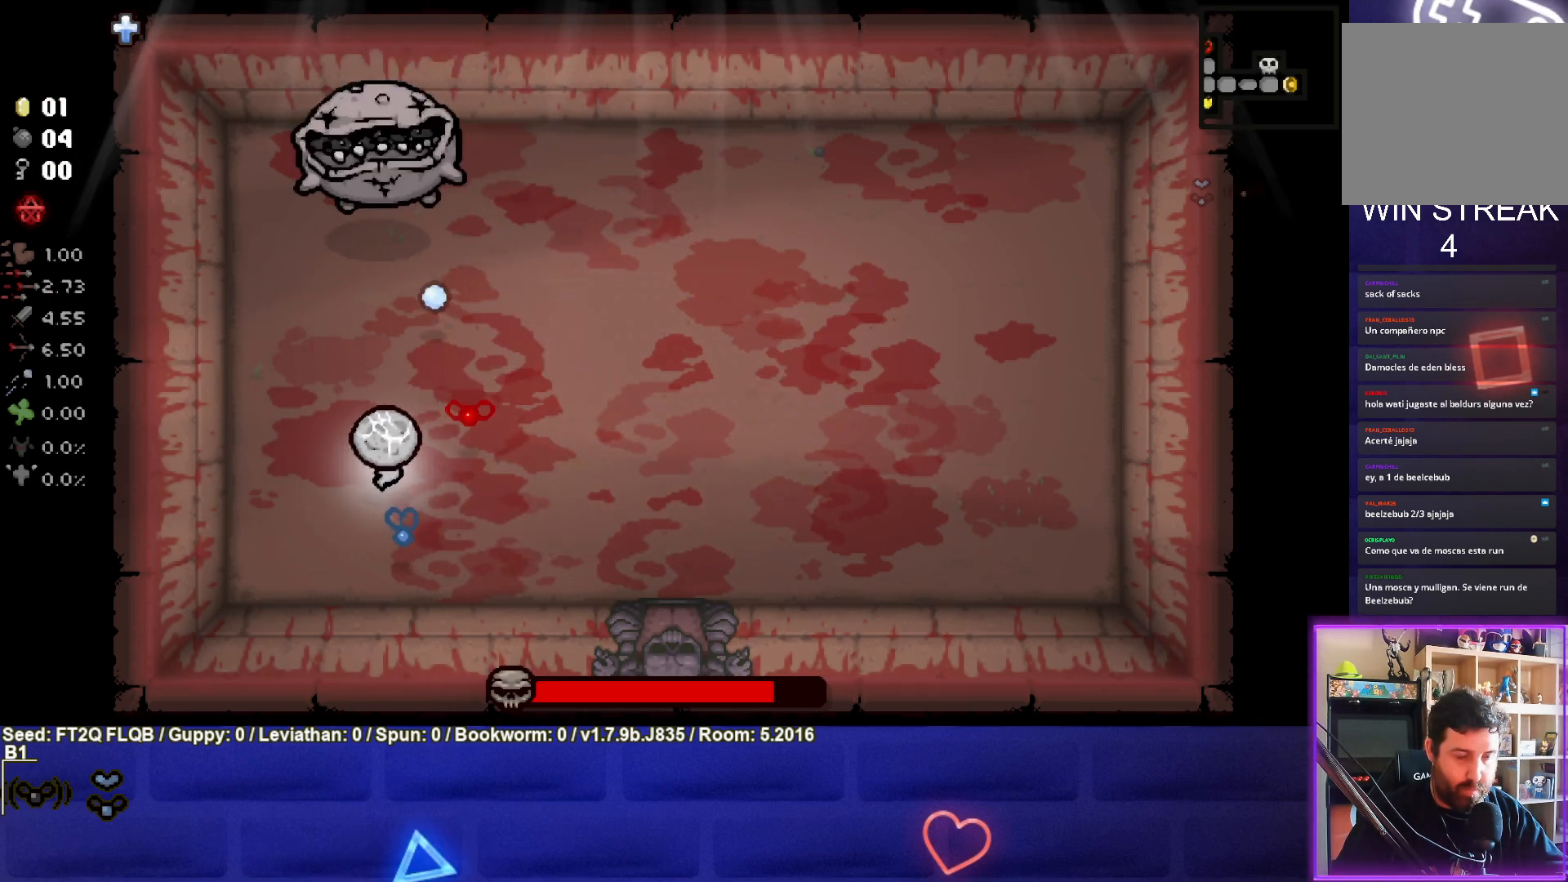
{"buttons": ["TRIANGLE"], "left_stick": "center", "events": [[200, "left_stick", "center"], [250, "left_stick", "down"], [450, "left_stick", "center"]]}
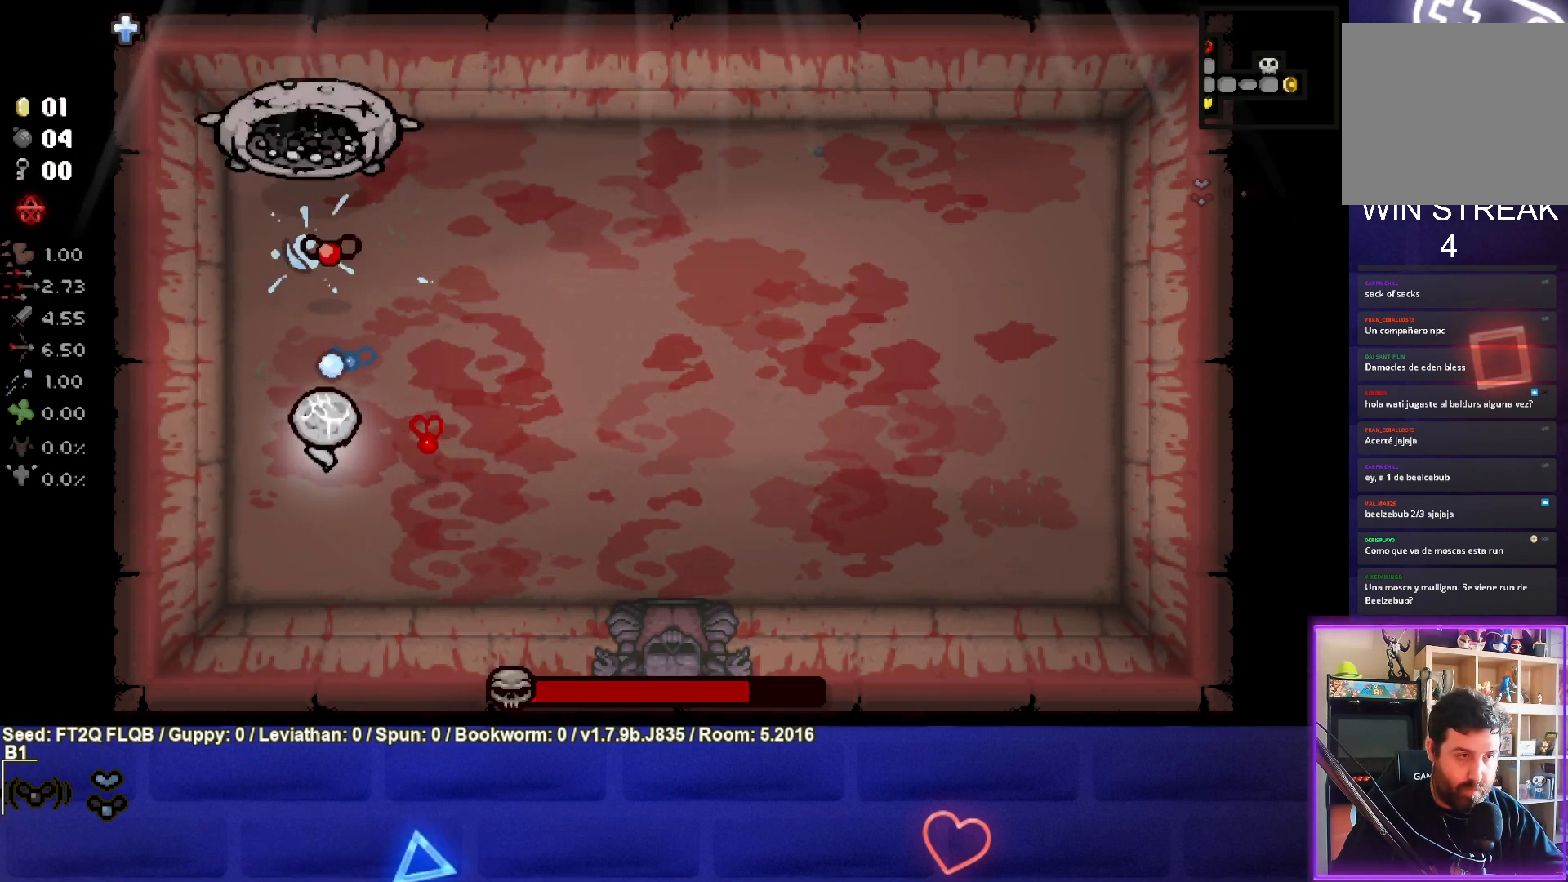
{"buttons": ["TRIANGLE"], "left_stick": "center", "events": [[100, "left_stick", "down-right"], [183, "left_stick", "center"]]}
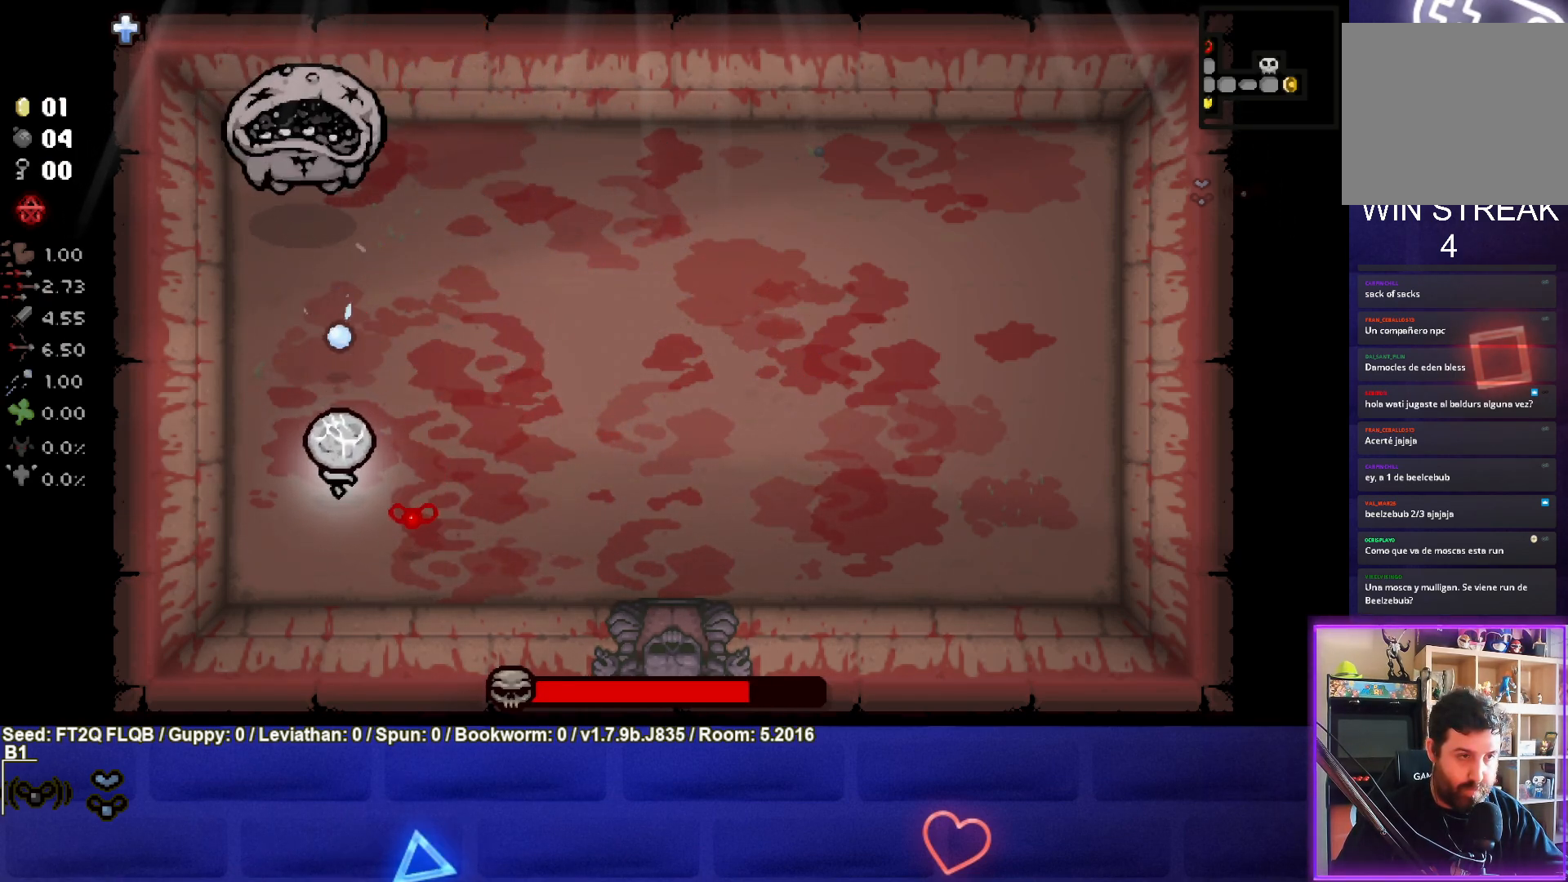
{"buttons": [], "left_stick": "up-right", "events": [[17, "left_stick", "up"], [100, "left_stick", "up-right"], [250, "TRIANGLE", "up"]]}
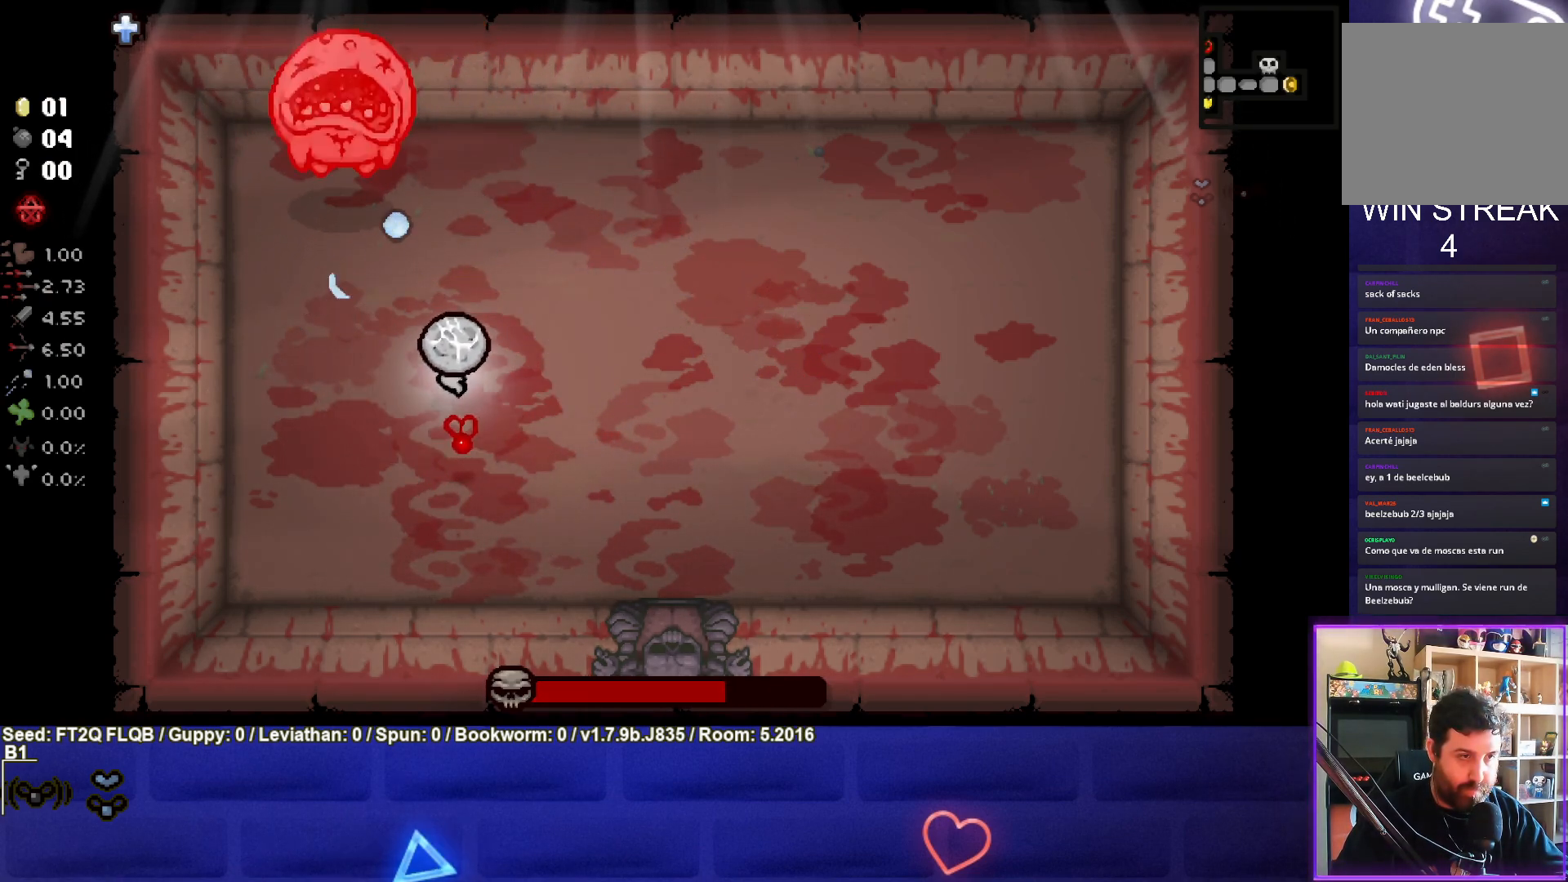
{"buttons": [], "left_stick": "up-left", "events": [[300, "left_stick", "up"], [417, "left_stick", "up-left"]]}
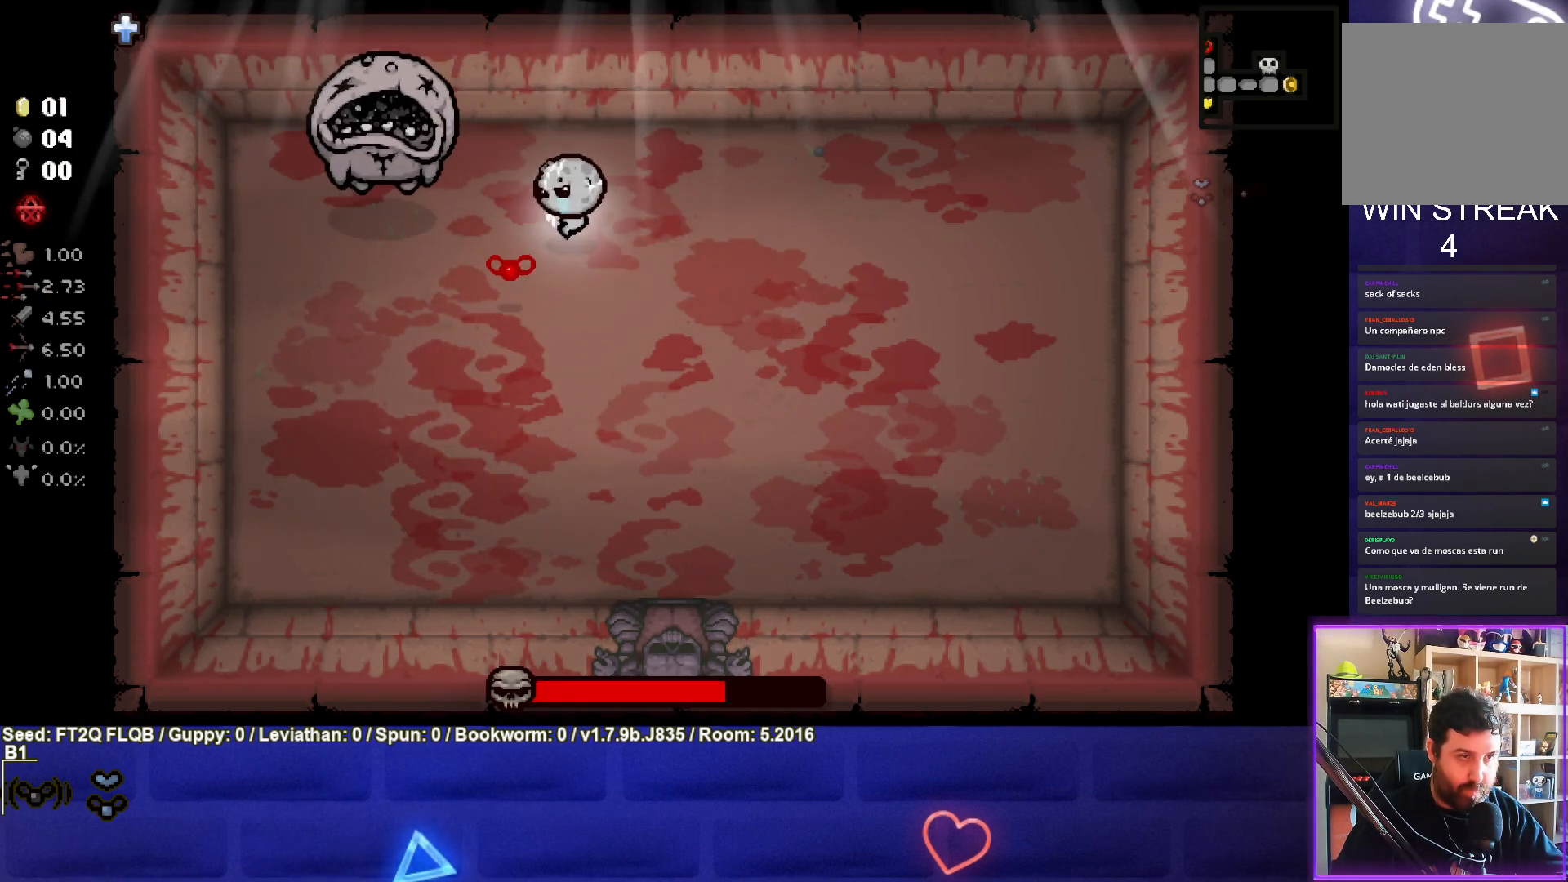
{"buttons": ["SQUARE"], "left_stick": "down-right", "events": [[117, "left_stick", "center"], [200, "SQUARE", "down"], [217, "left_stick", "down-right"], [367, "left_stick", "center"], [433, "left_stick", "down-right"]]}